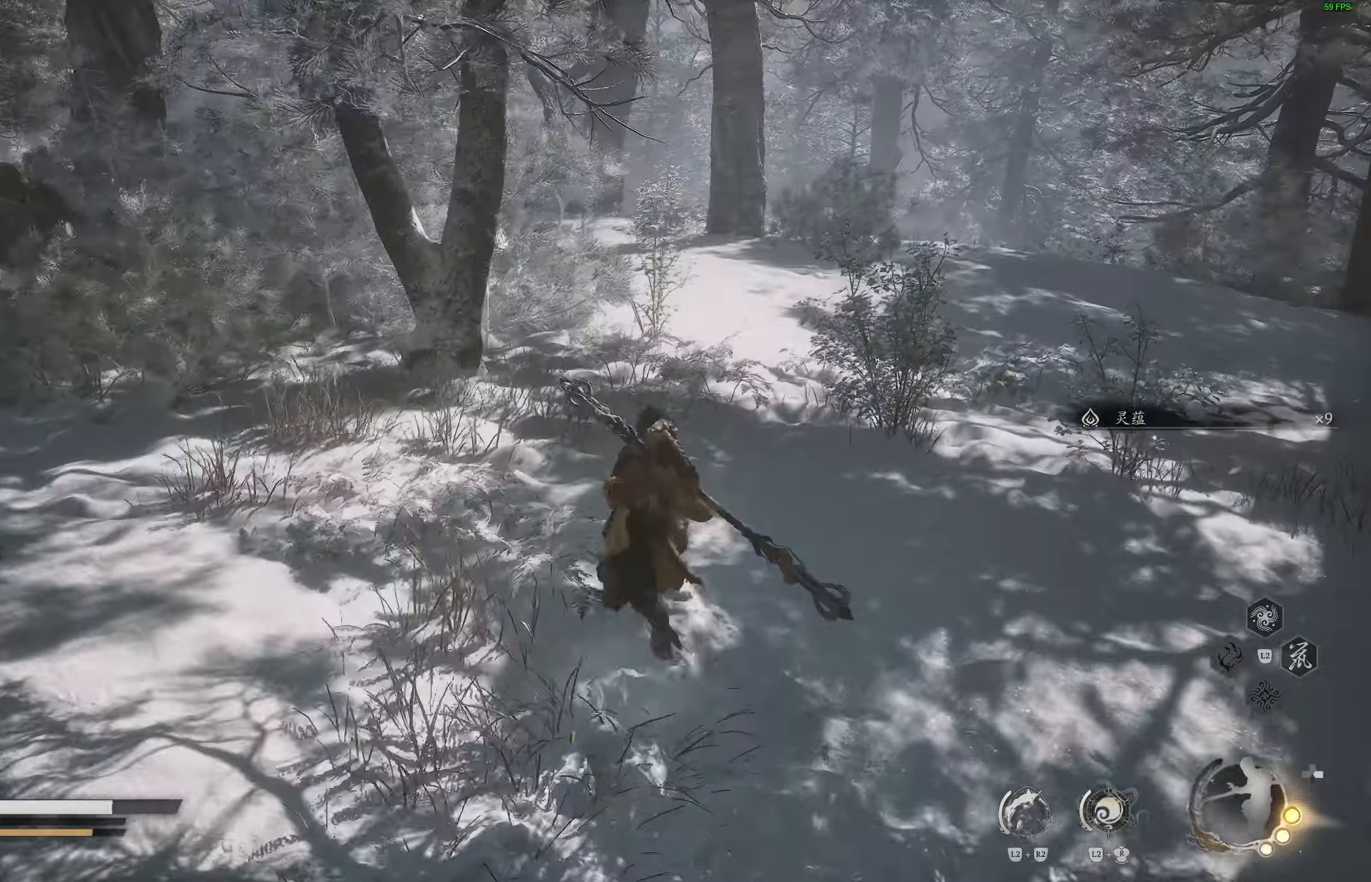
Gameplay with a controller (PlayStation layout); each line is a JSON object with the inputs held at the frame after it. "events" lists button and stick changes between this image and that frame as [ms after this image, input, new state], when the widget could be followed in between.
{"buttons": [], "left_stick": "up", "right_stick": "left", "events": []}
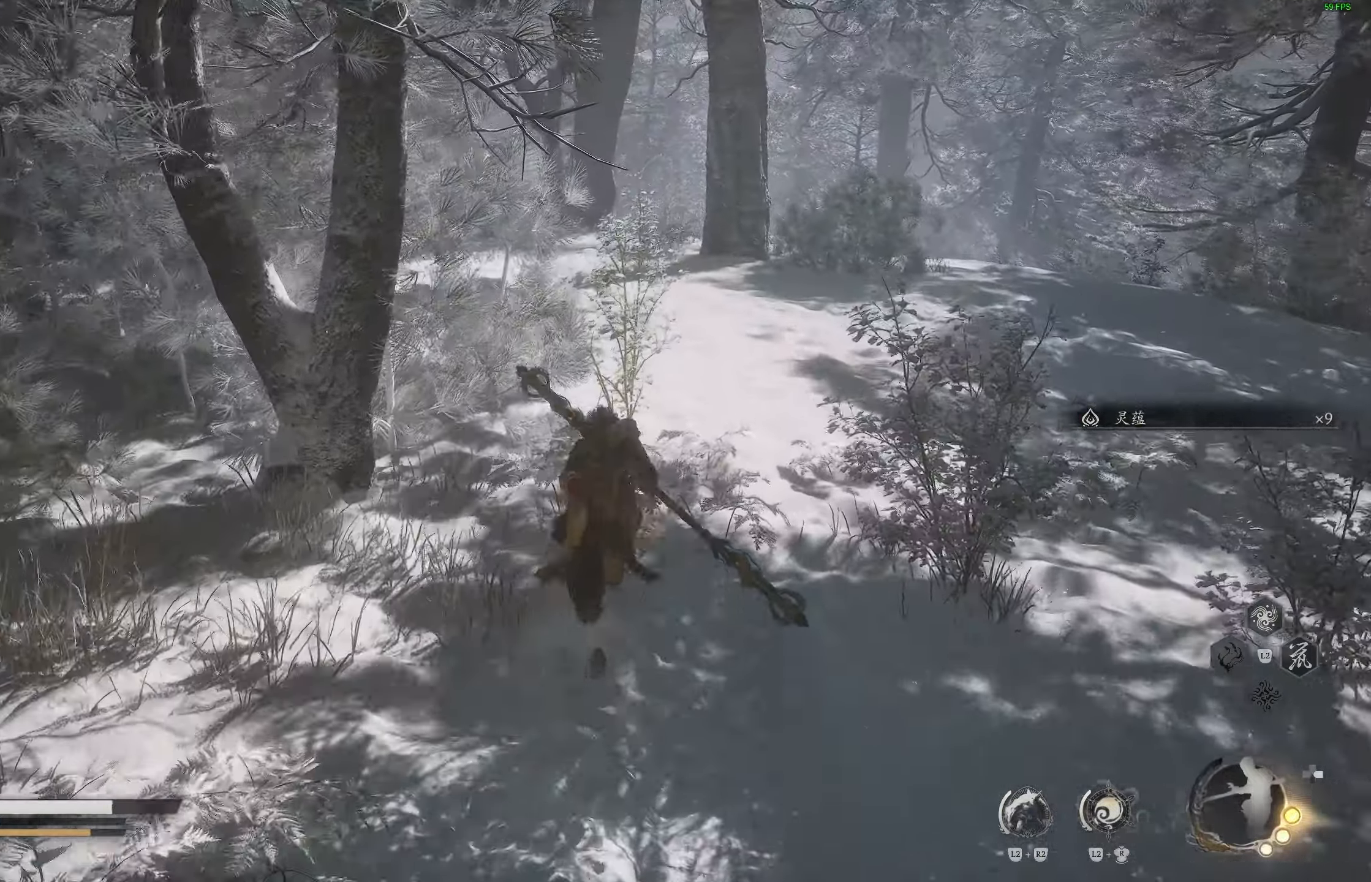
{"buttons": [], "left_stick": "up", "right_stick": "left", "events": []}
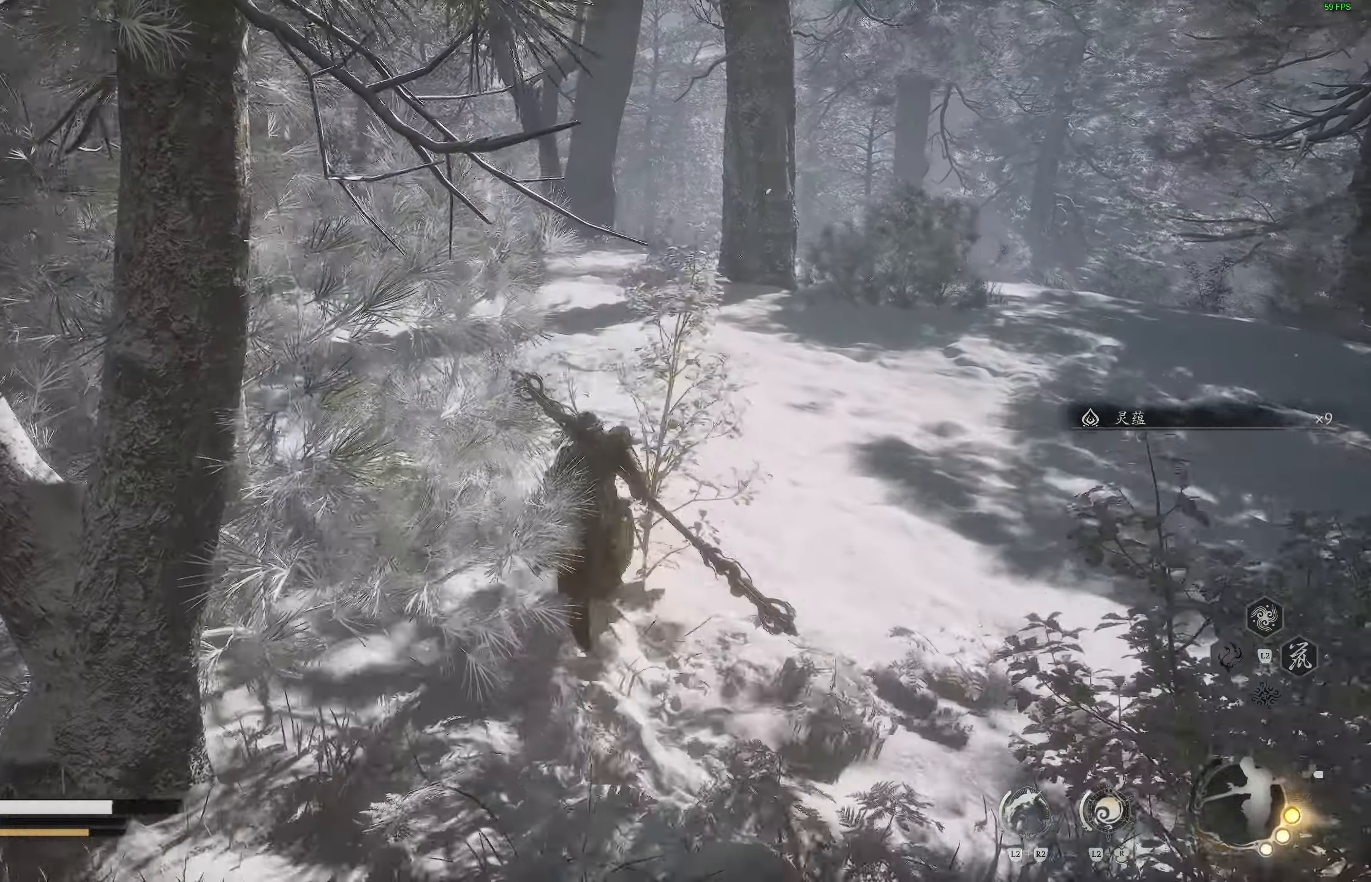
{"buttons": [], "left_stick": "up", "right_stick": "center", "events": [[133, "right_stick", "center"]]}
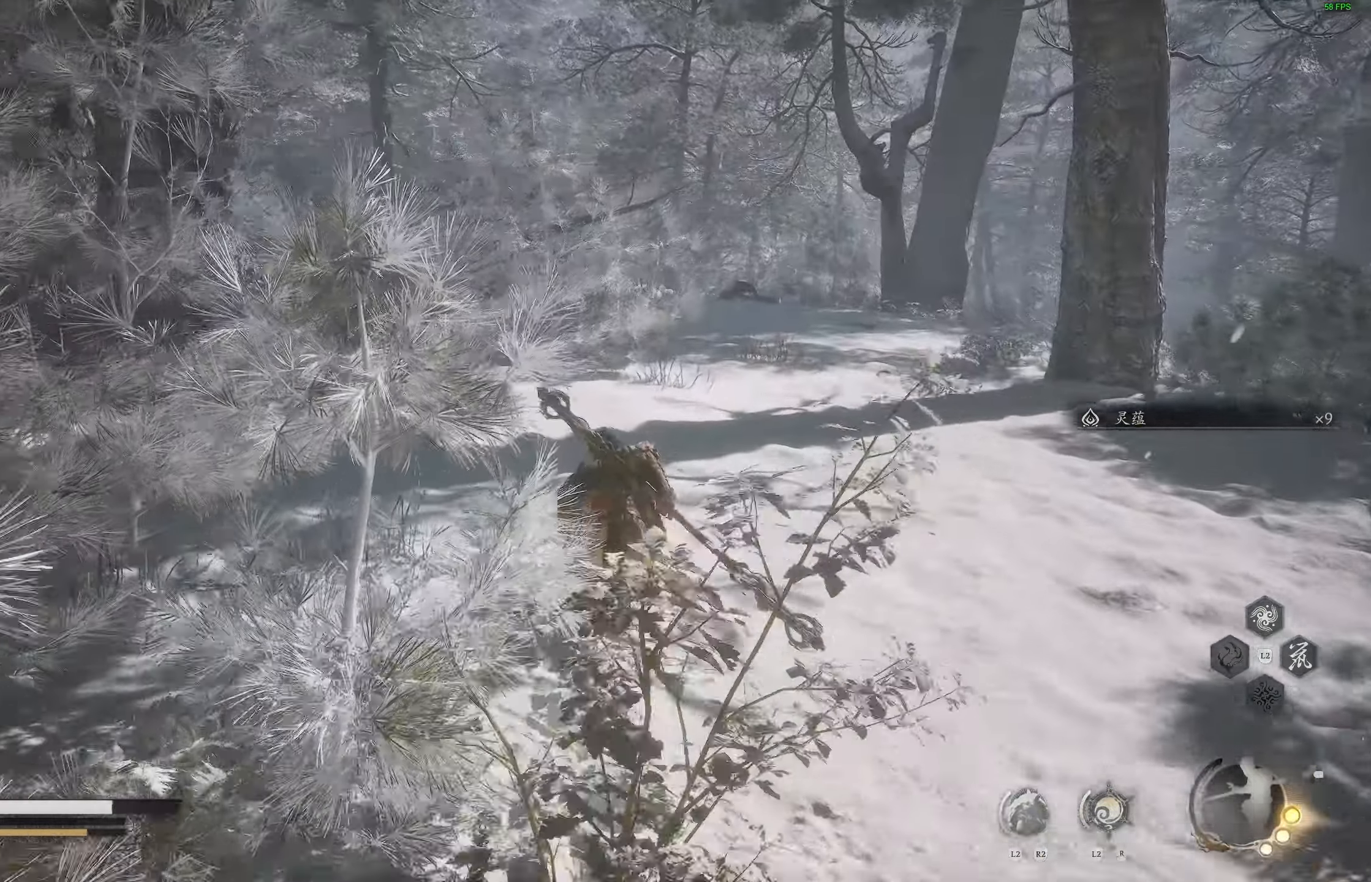
{"buttons": [], "left_stick": "up", "right_stick": "center", "events": []}
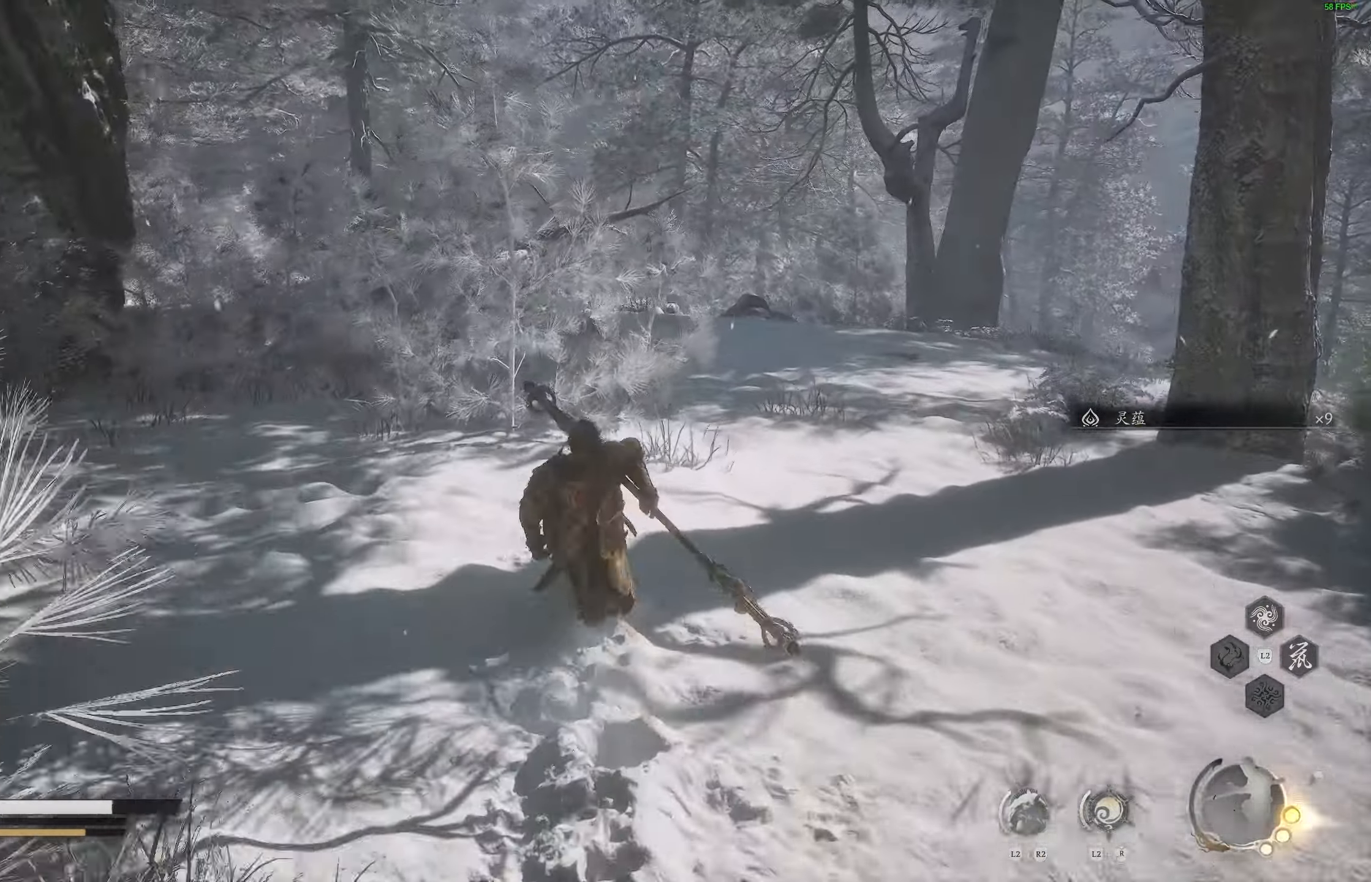
{"buttons": [], "left_stick": "up", "right_stick": "right", "events": [[467, "right_stick", "right"]]}
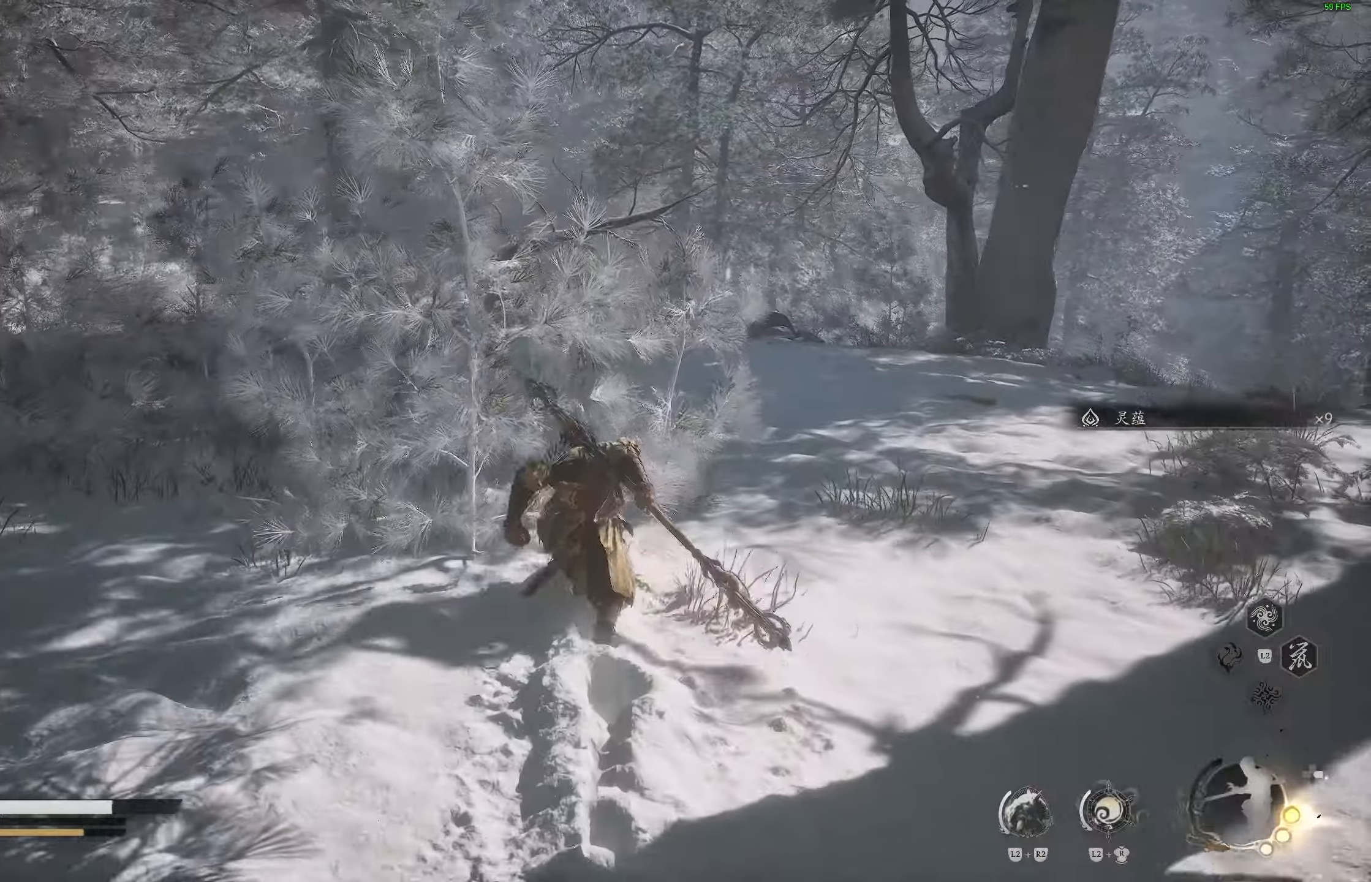
{"buttons": [], "left_stick": "down-left", "right_stick": "right", "events": [[350, "left_stick", "left"], [433, "left_stick", "down-left"]]}
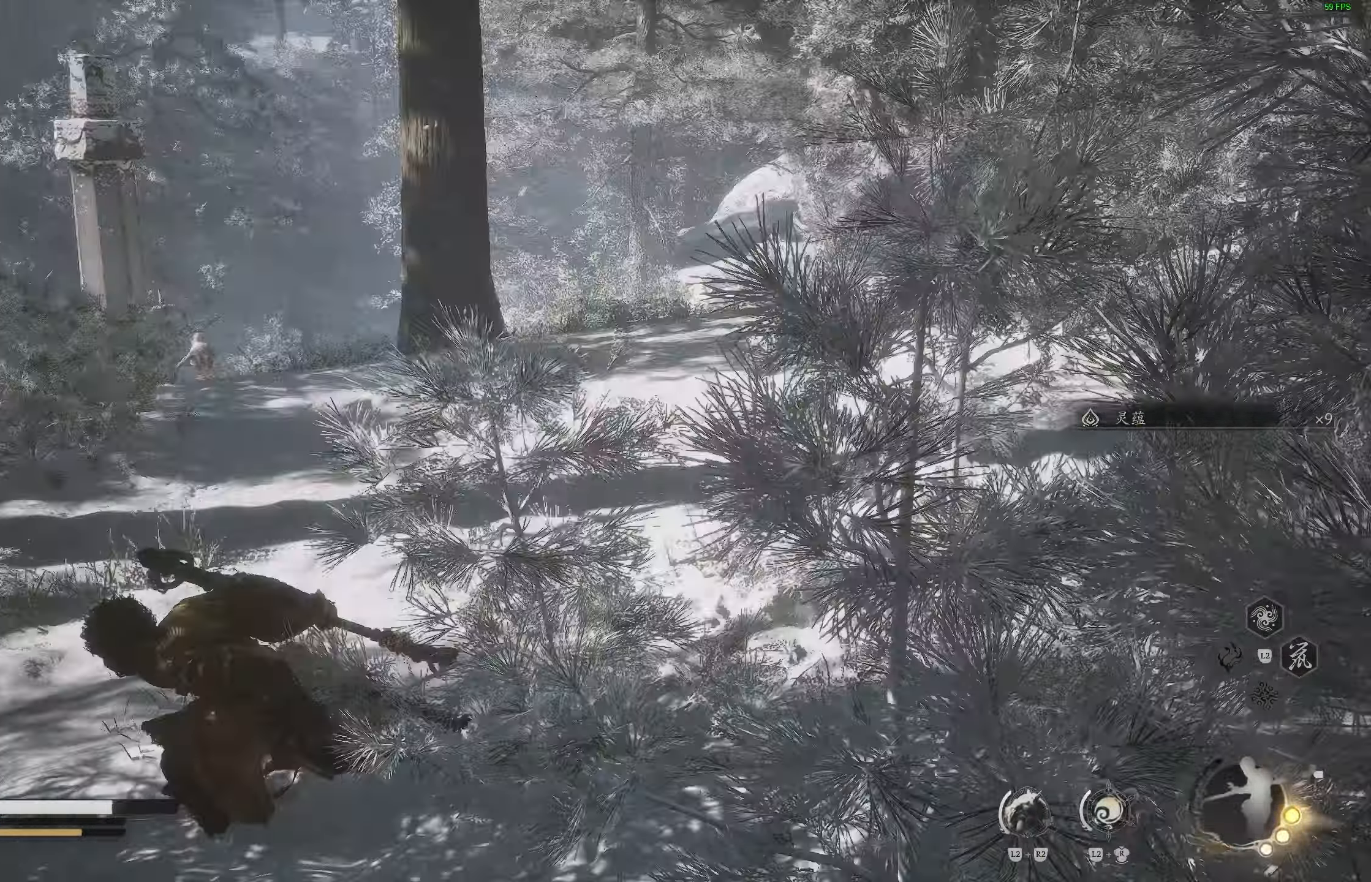
{"buttons": [], "left_stick": "down-left", "right_stick": "right", "events": []}
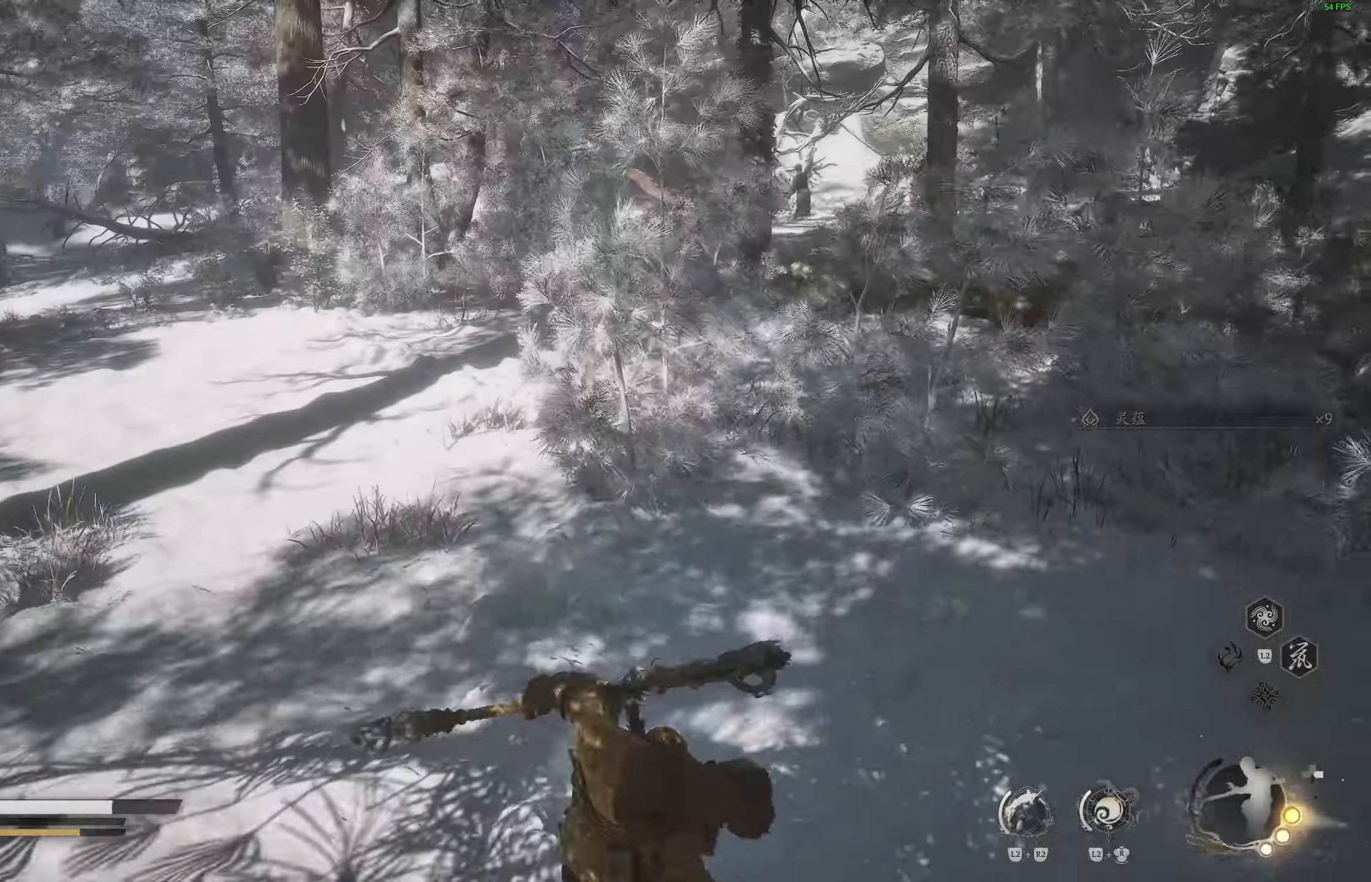
{"buttons": [], "left_stick": "center", "right_stick": "center", "events": [[33, "right_stick", "center"], [217, "left_stick", "down"], [217, "right_stick", "up-left"], [317, "right_stick", "left"], [483, "right_stick", "center"], [500, "left_stick", "center"]]}
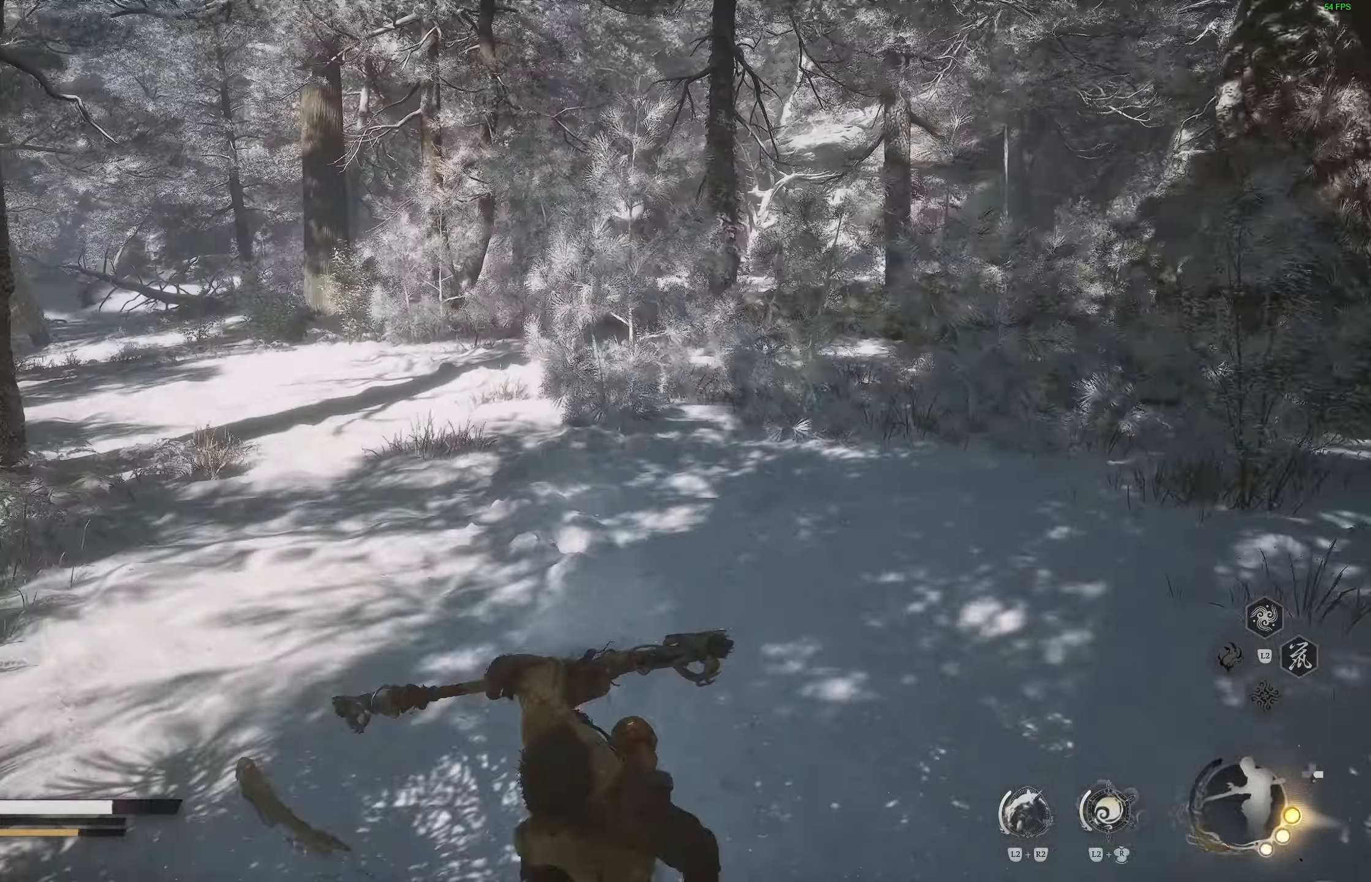
{"buttons": [], "left_stick": "up", "right_stick": "center", "events": [[83, "R3", "down"], [217, "R3", "up"], [400, "left_stick", "up-left"], [450, "left_stick", "up"]]}
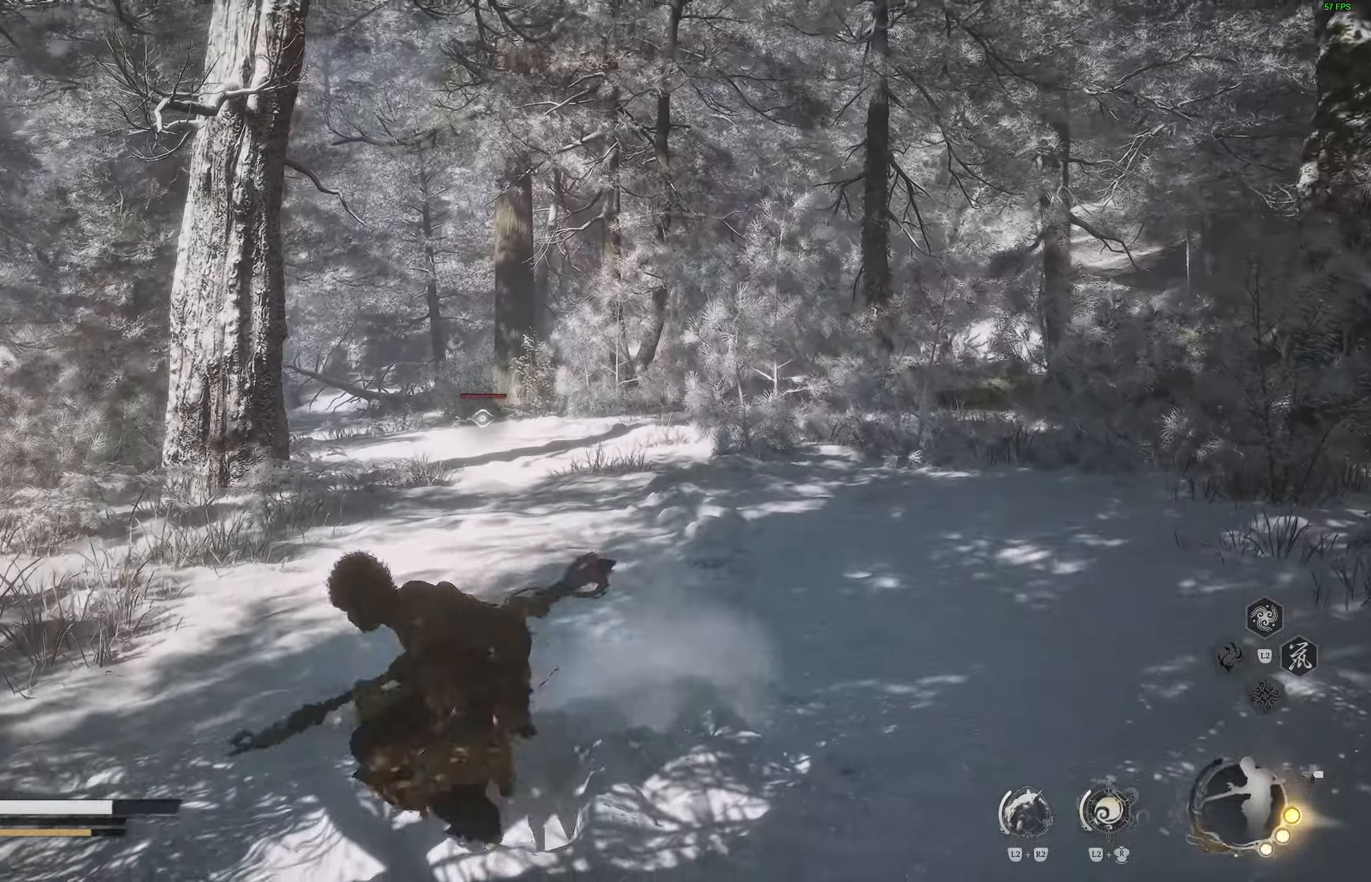
{"buttons": [], "left_stick": "right", "right_stick": "center", "events": [[150, "left_stick", "up-right"], [317, "left_stick", "right"]]}
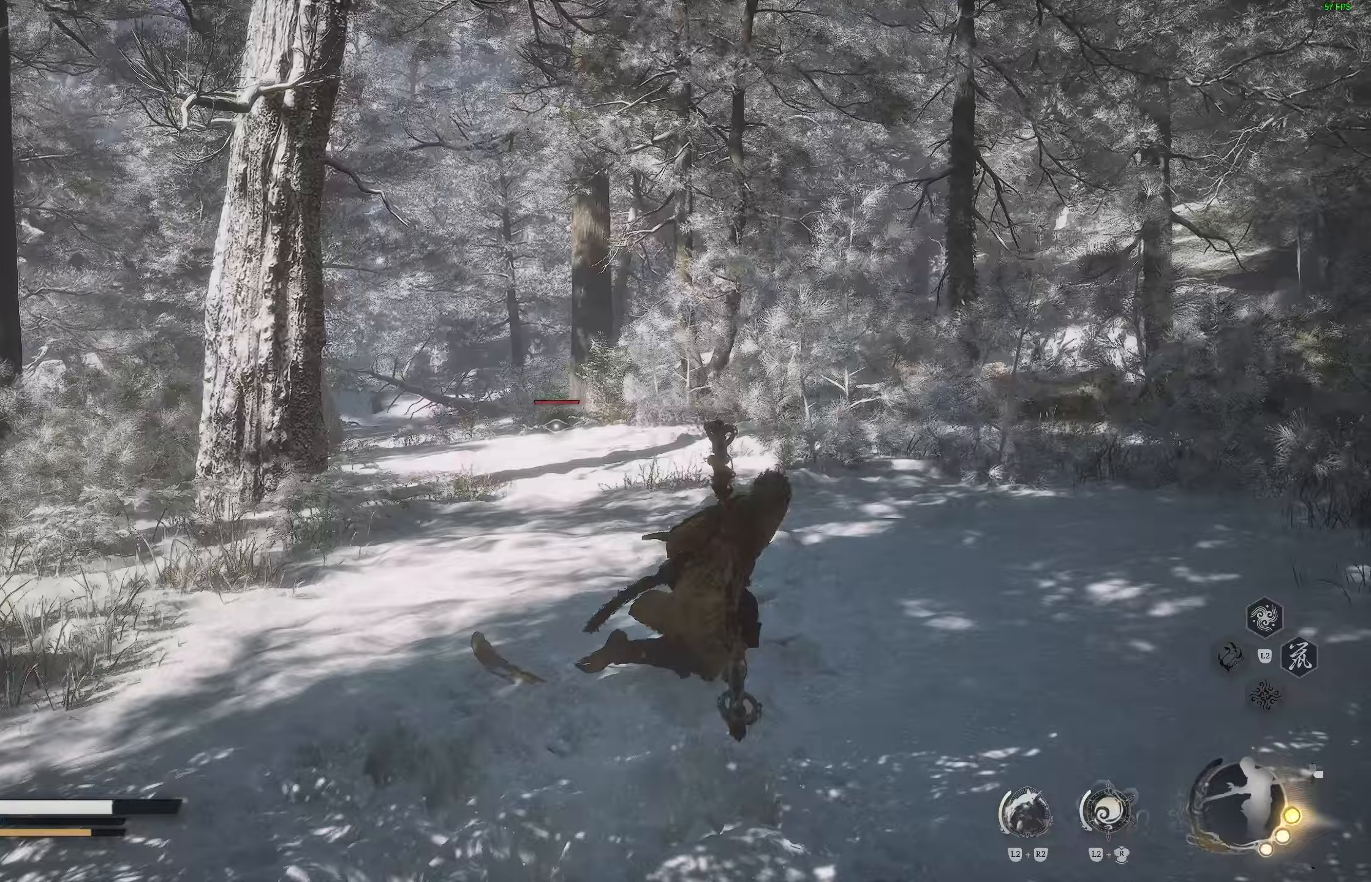
{"buttons": [], "left_stick": "up-left", "right_stick": "center", "events": [[150, "left_stick", "up"], [233, "L3", "down"], [317, "L3", "up"], [483, "left_stick", "up-left"]]}
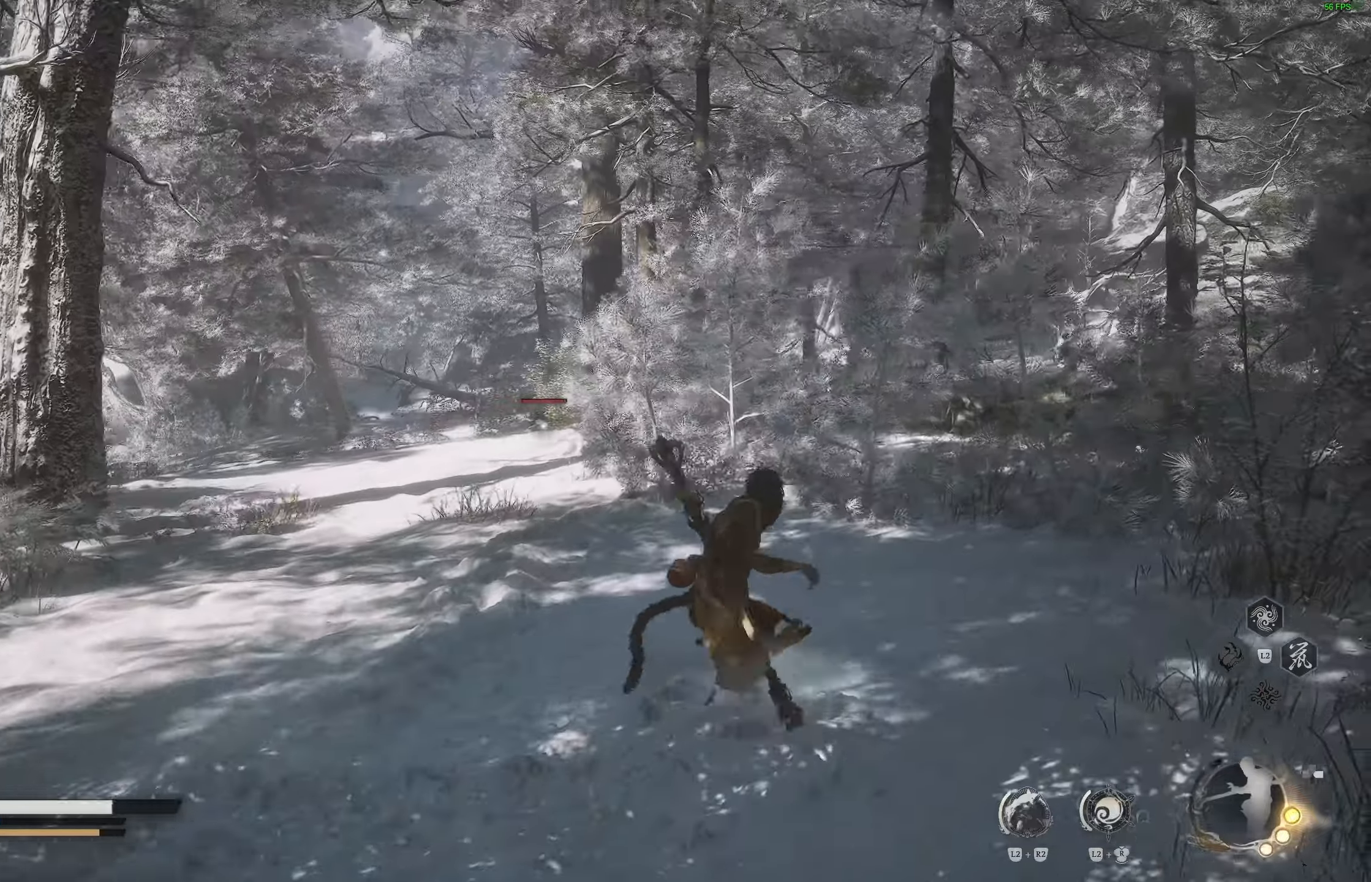
{"buttons": [], "left_stick": "up-left", "right_stick": "center", "events": []}
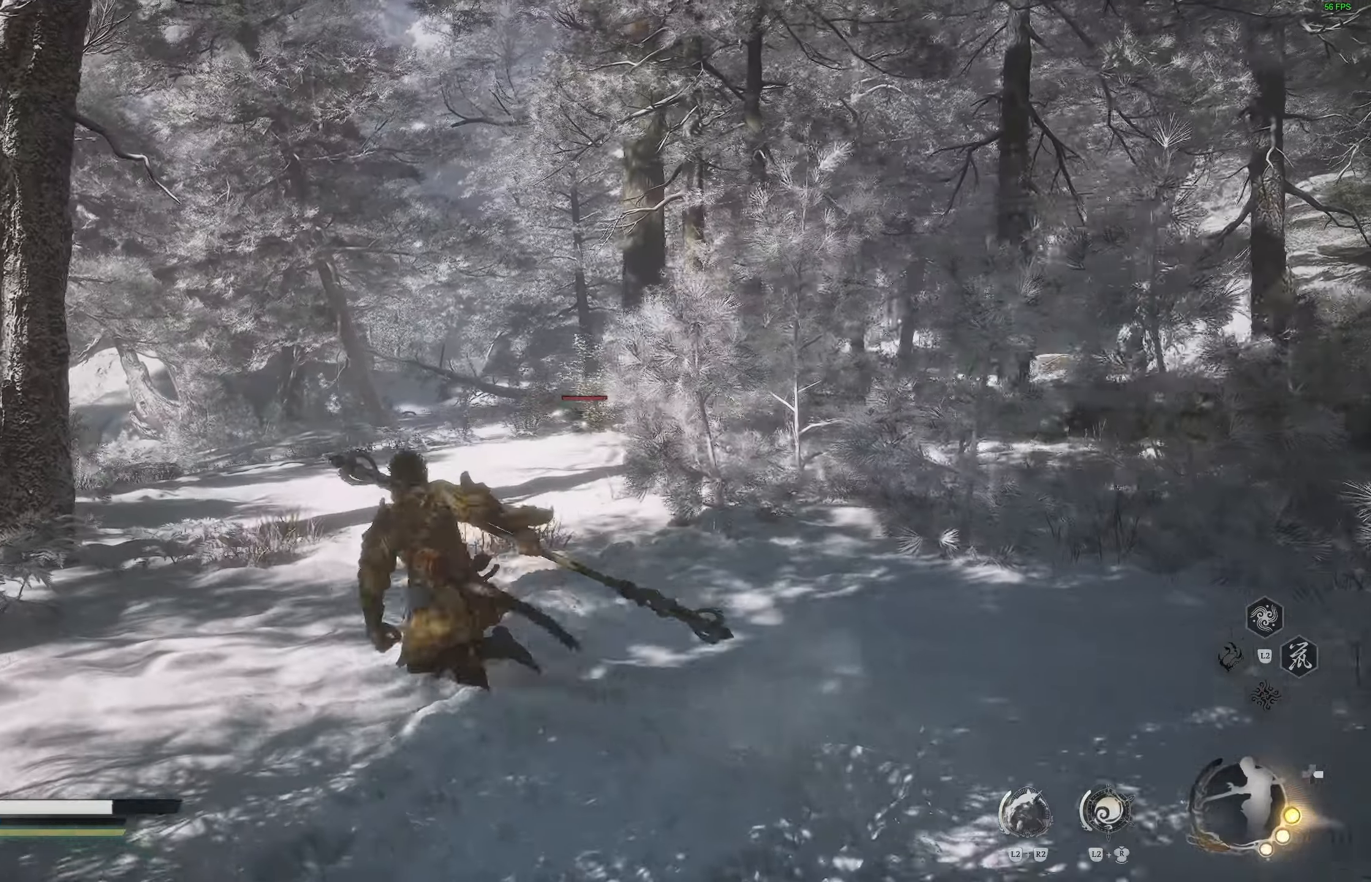
{"buttons": [], "left_stick": "up-left", "right_stick": "center", "events": []}
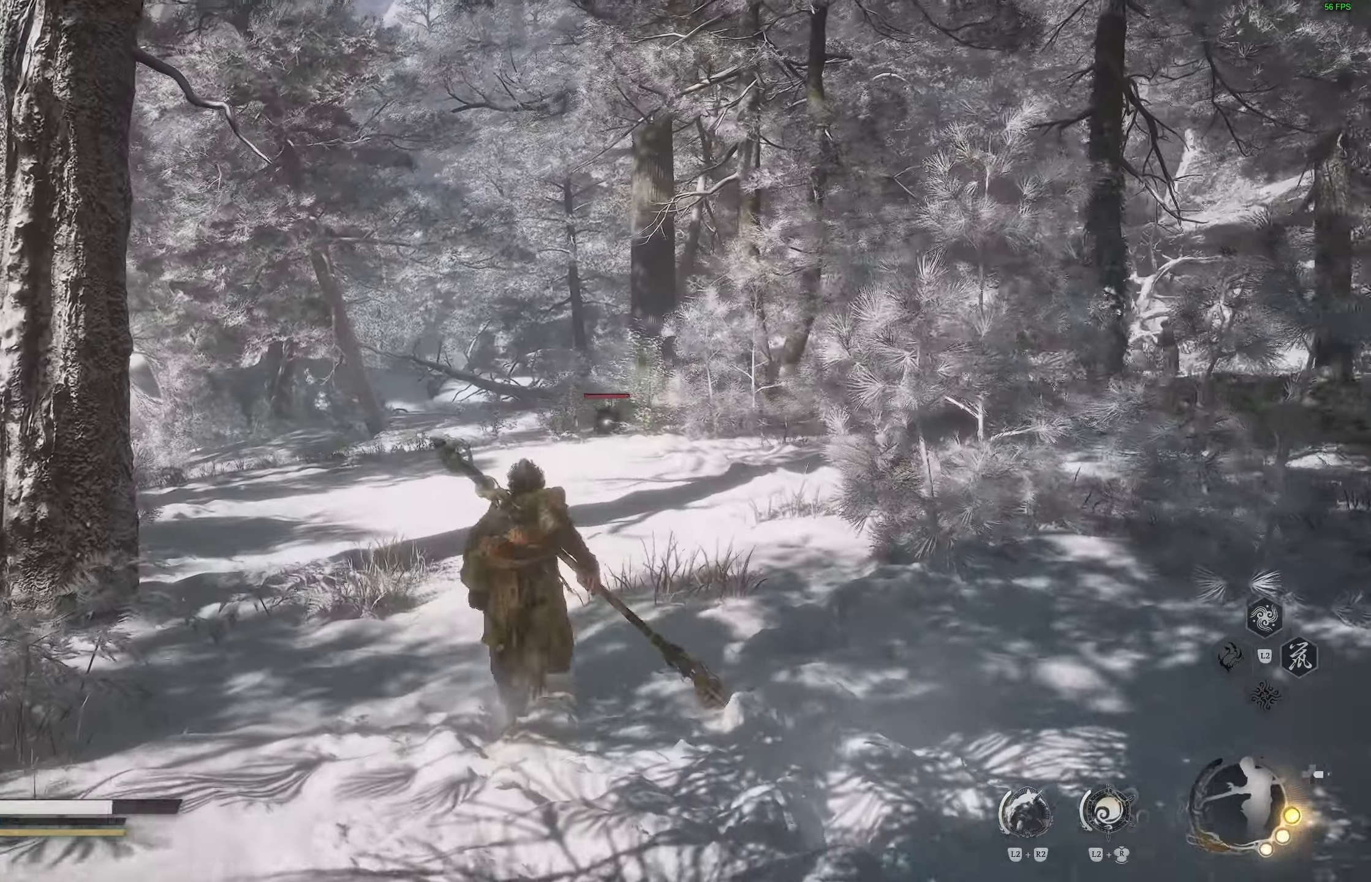
{"buttons": [], "left_stick": "up-left", "right_stick": "center", "events": [[150, "right_stick", "left"], [200, "right_stick", "center"], [367, "L3", "down"], [467, "L3", "up"]]}
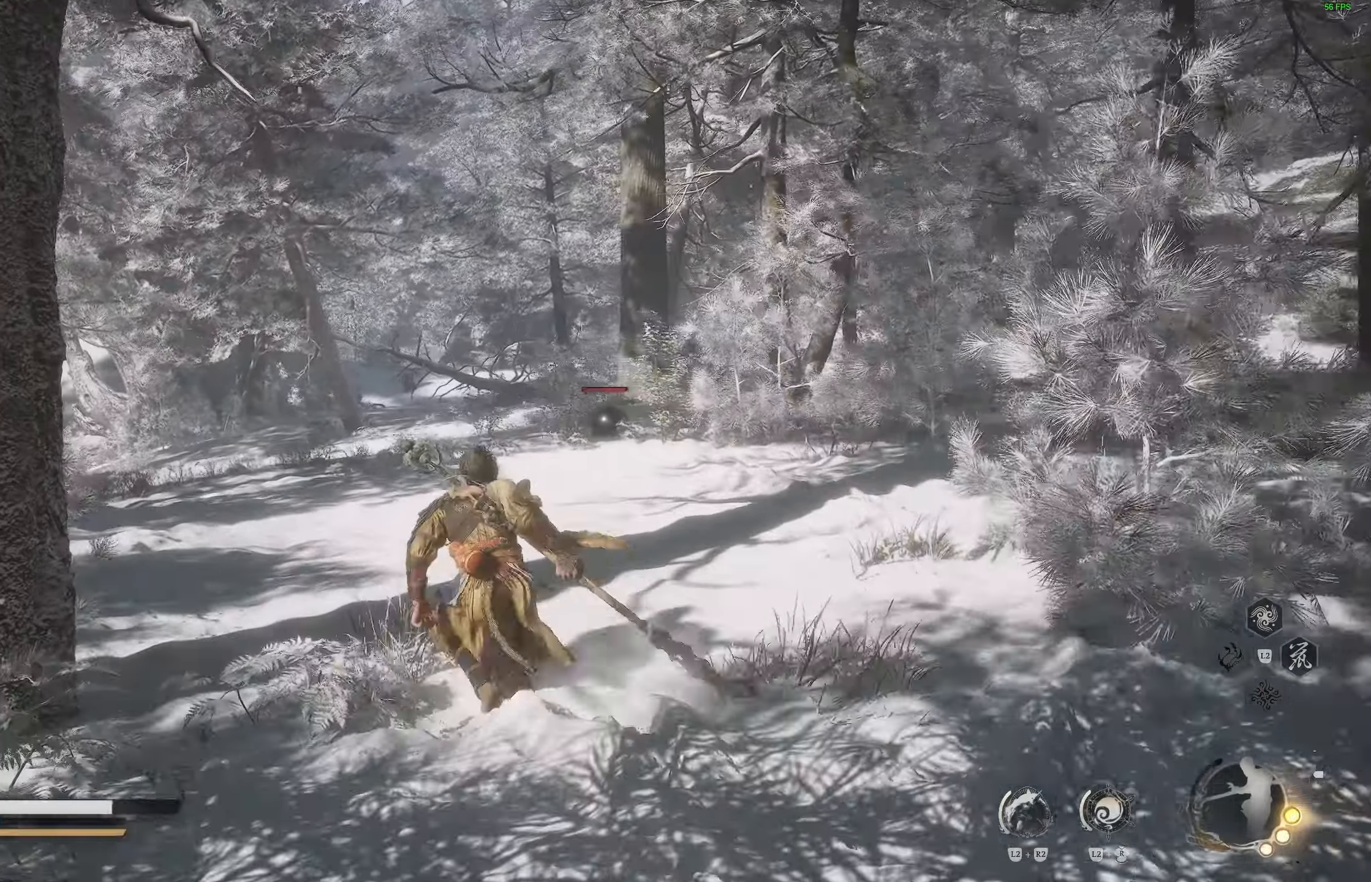
{"buttons": [], "left_stick": "up-left", "right_stick": "center", "events": []}
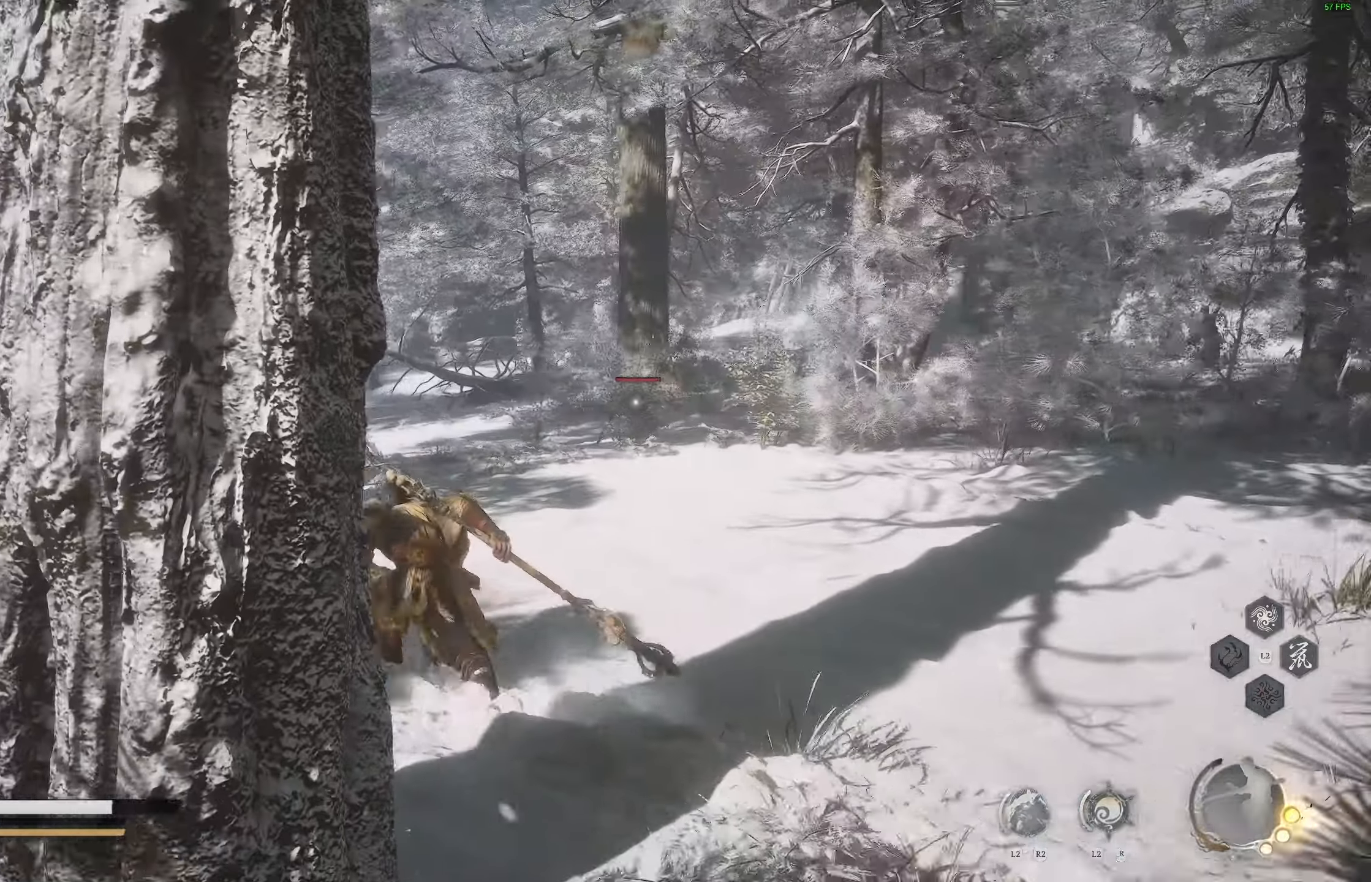
{"buttons": [], "left_stick": "up-left", "right_stick": "center", "events": []}
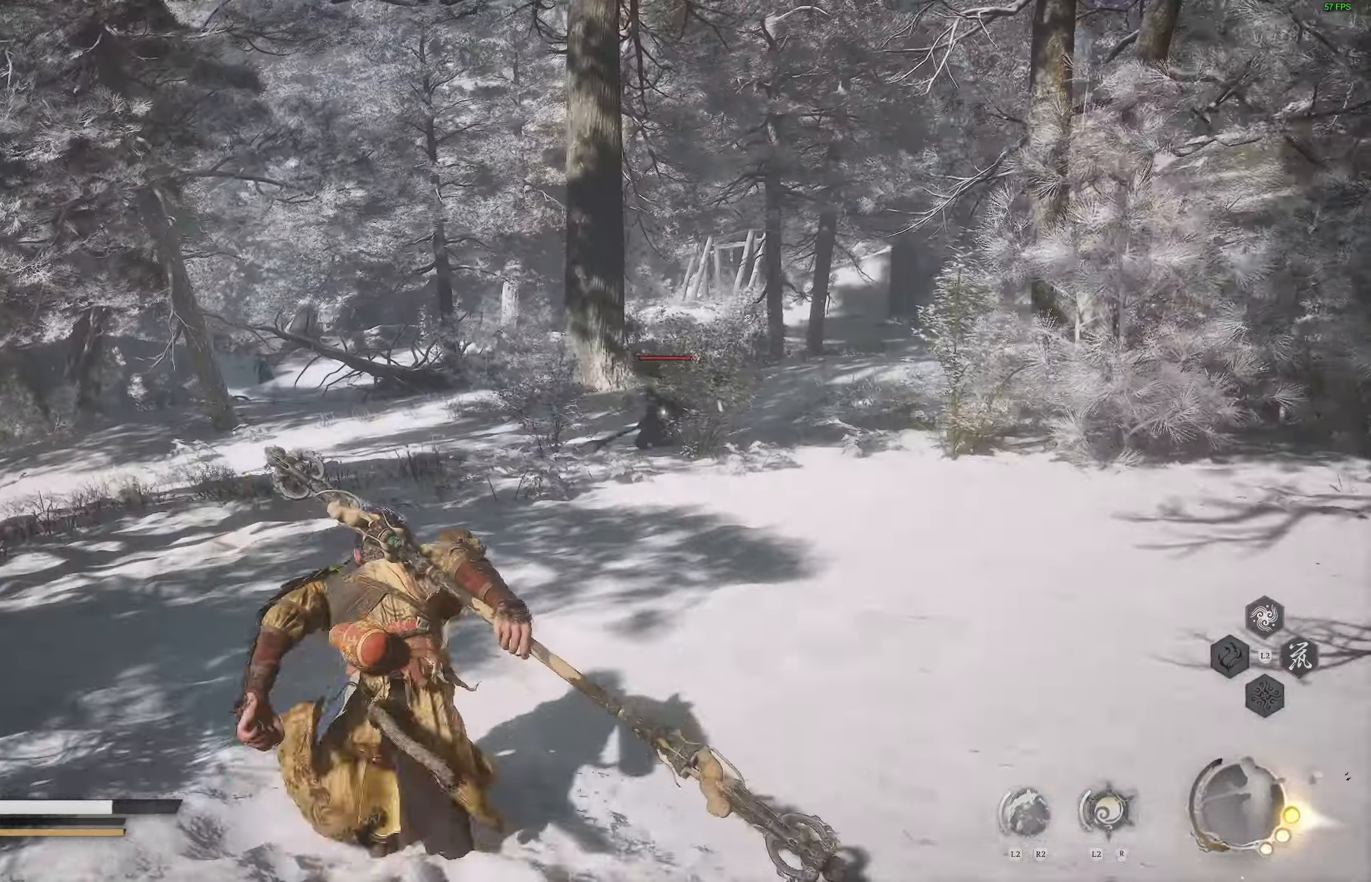
{"buttons": [], "left_stick": "up-left", "right_stick": "center", "events": []}
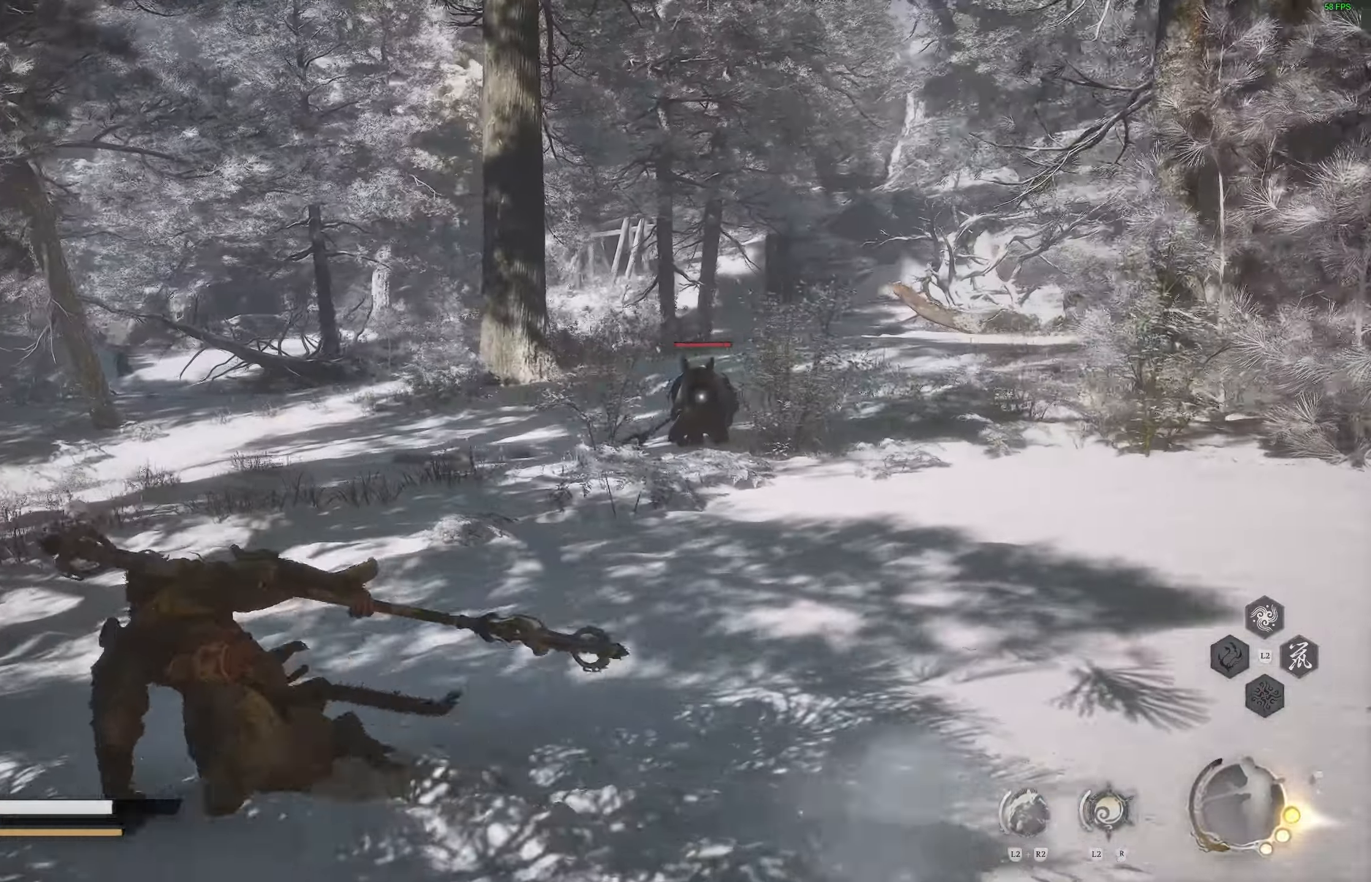
{"buttons": [], "left_stick": "up-left", "right_stick": "center", "events": []}
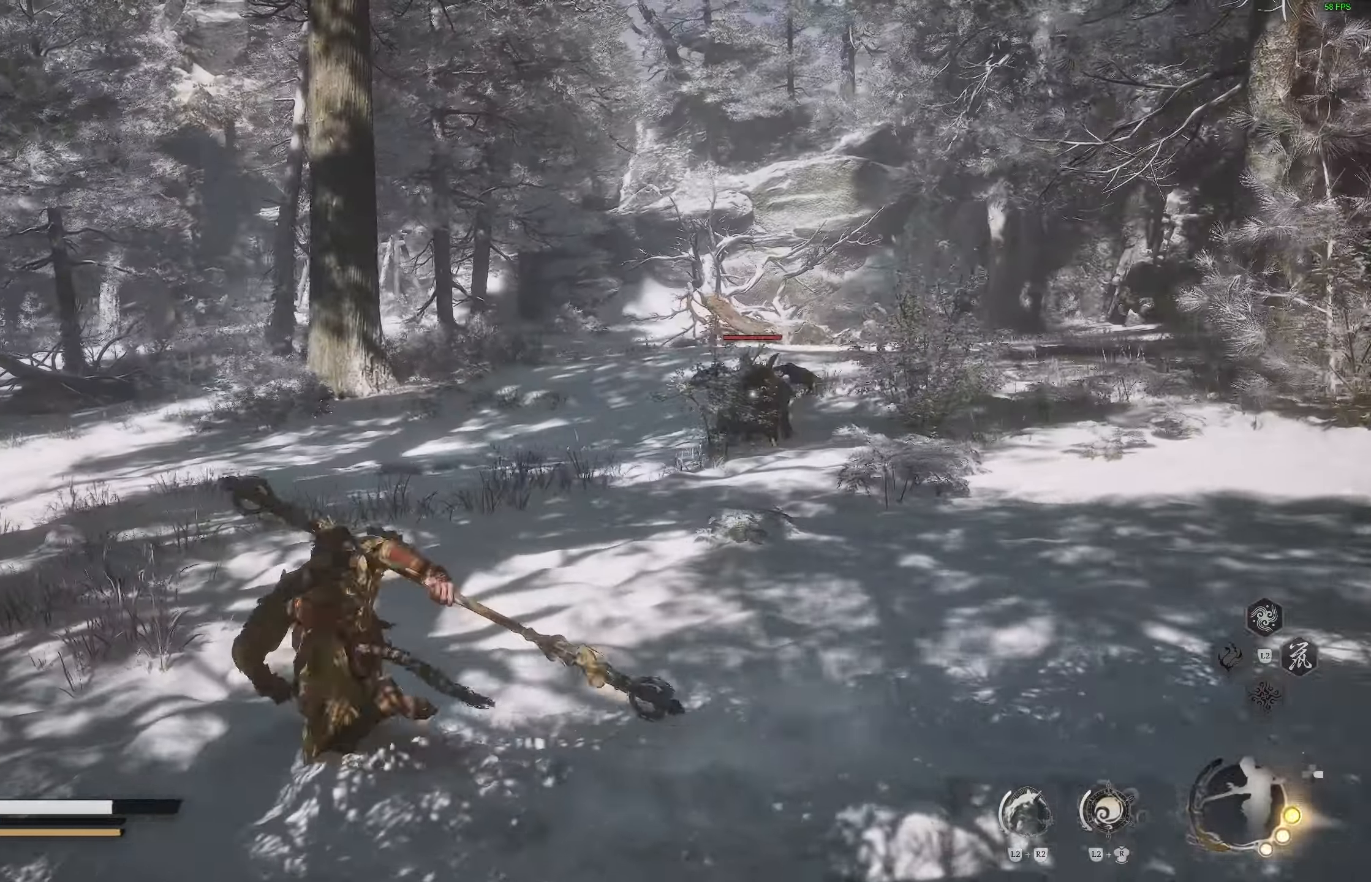
{"buttons": [], "left_stick": "up-left", "right_stick": "center", "events": []}
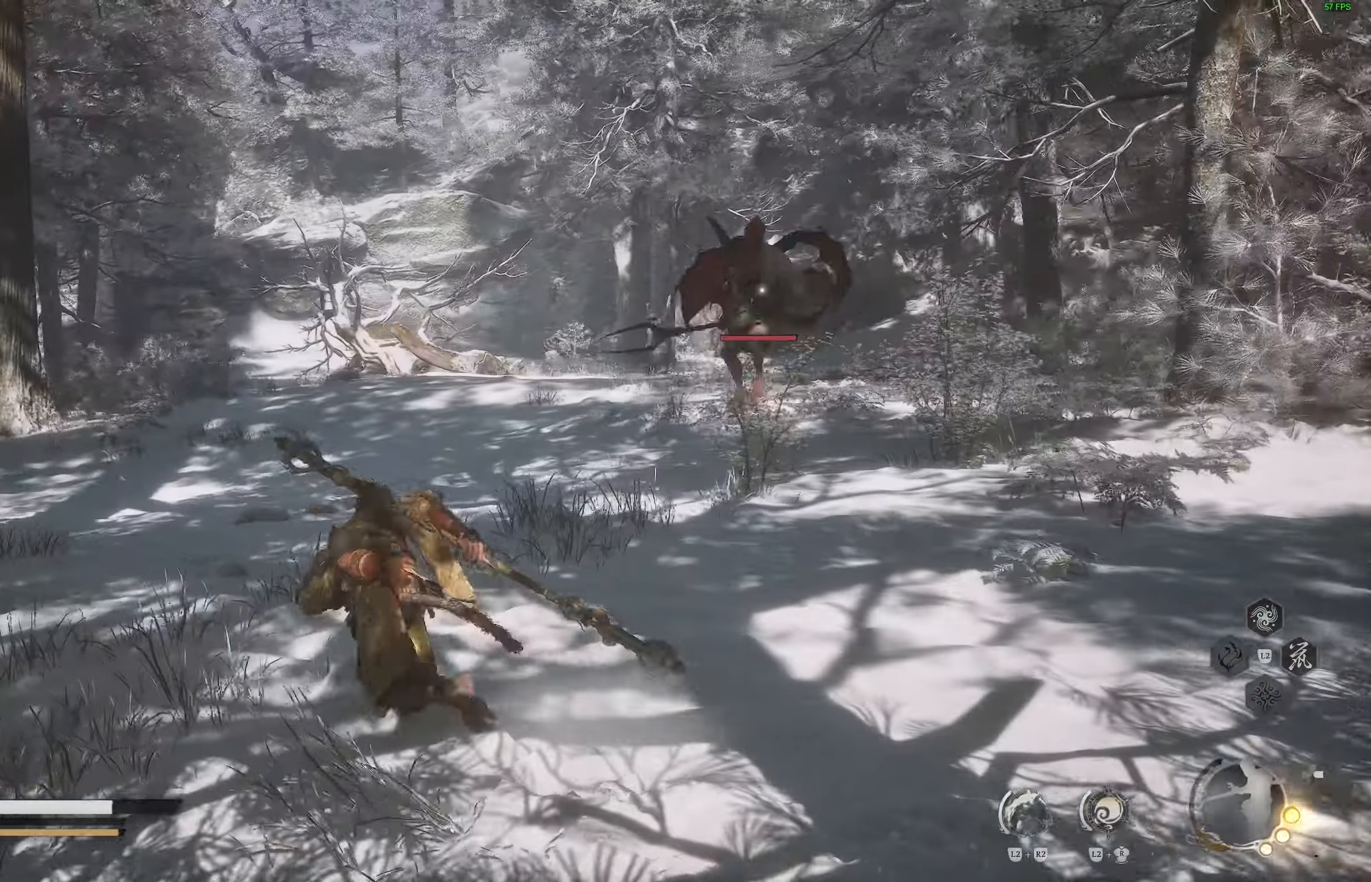
{"buttons": ["CIRCLE"], "left_stick": "up-left", "right_stick": "center", "events": [[483, "CIRCLE", "down"]]}
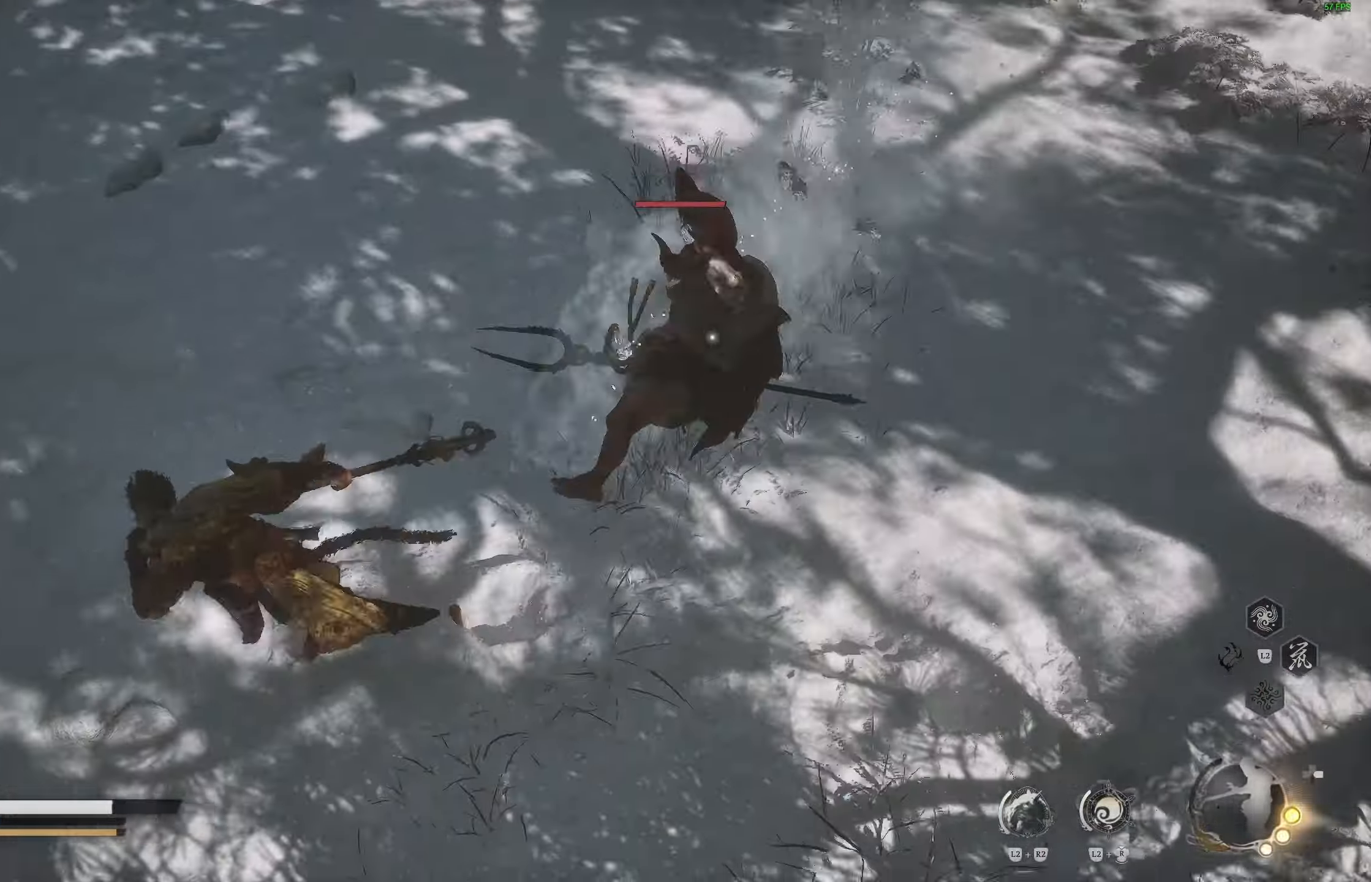
{"buttons": [], "left_stick": "up", "right_stick": "center", "events": [[83, "CIRCLE", "up"], [100, "left_stick", "up"]]}
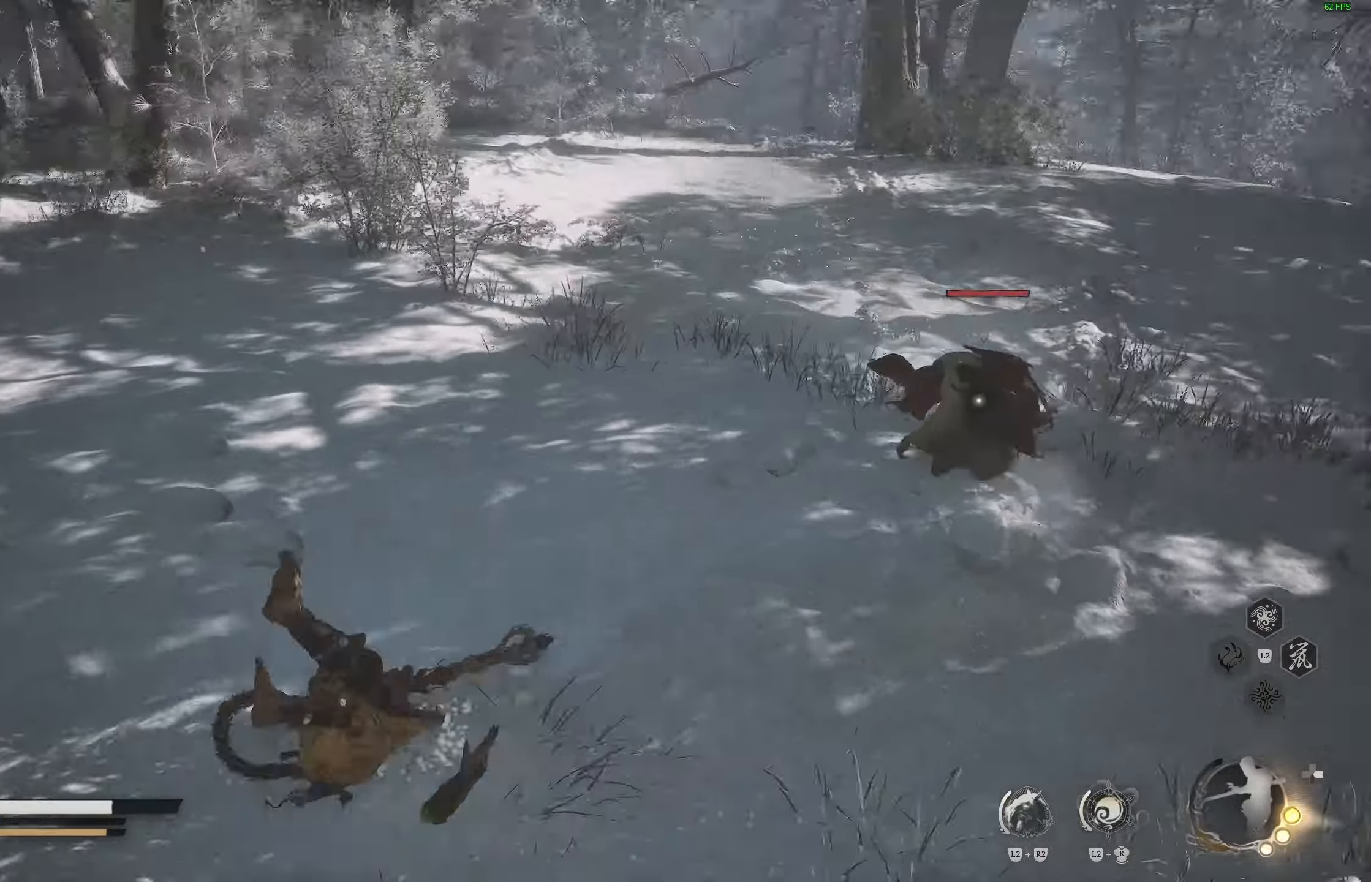
{"buttons": [], "left_stick": "left", "right_stick": "center", "events": [[250, "DPAD_LEFT", "down"], [333, "DPAD_LEFT", "up"], [500, "left_stick", "left"]]}
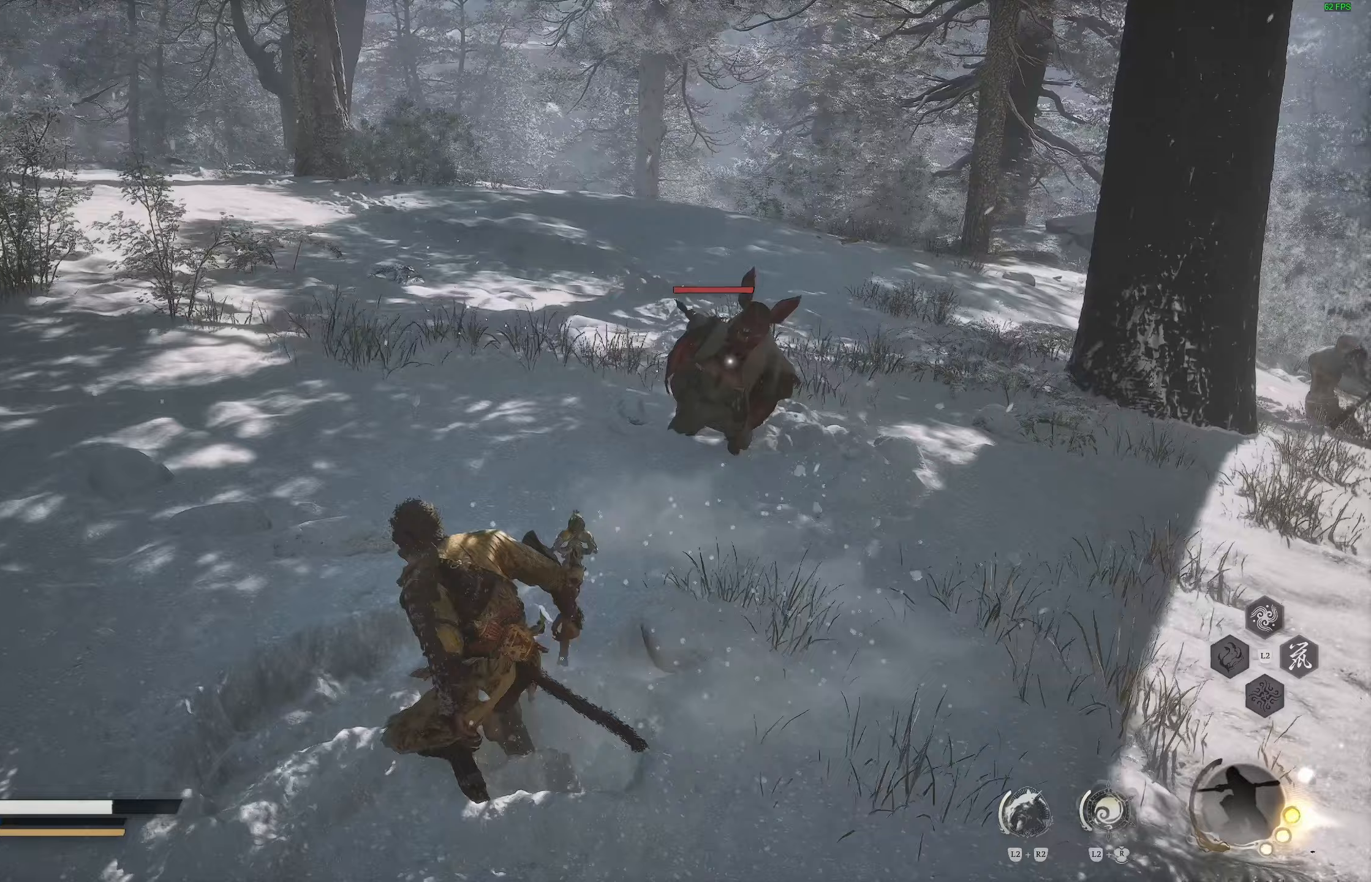
{"buttons": [], "left_stick": "up-left", "right_stick": "center", "events": [[483, "left_stick", "up-left"]]}
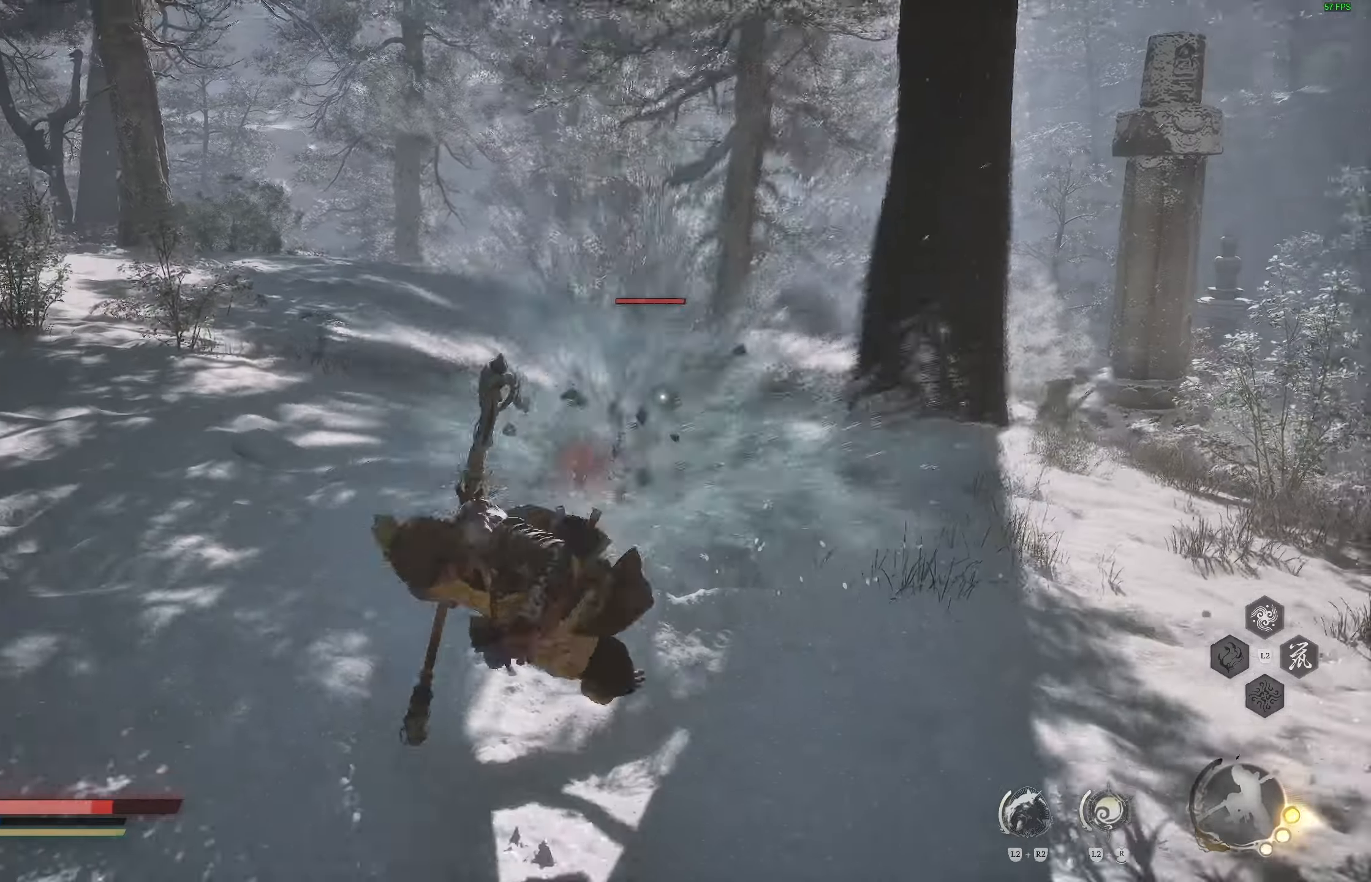
{"buttons": [], "left_stick": "up-left", "right_stick": "center", "events": [[183, "left_stick", "center"], [350, "left_stick", "up-left"]]}
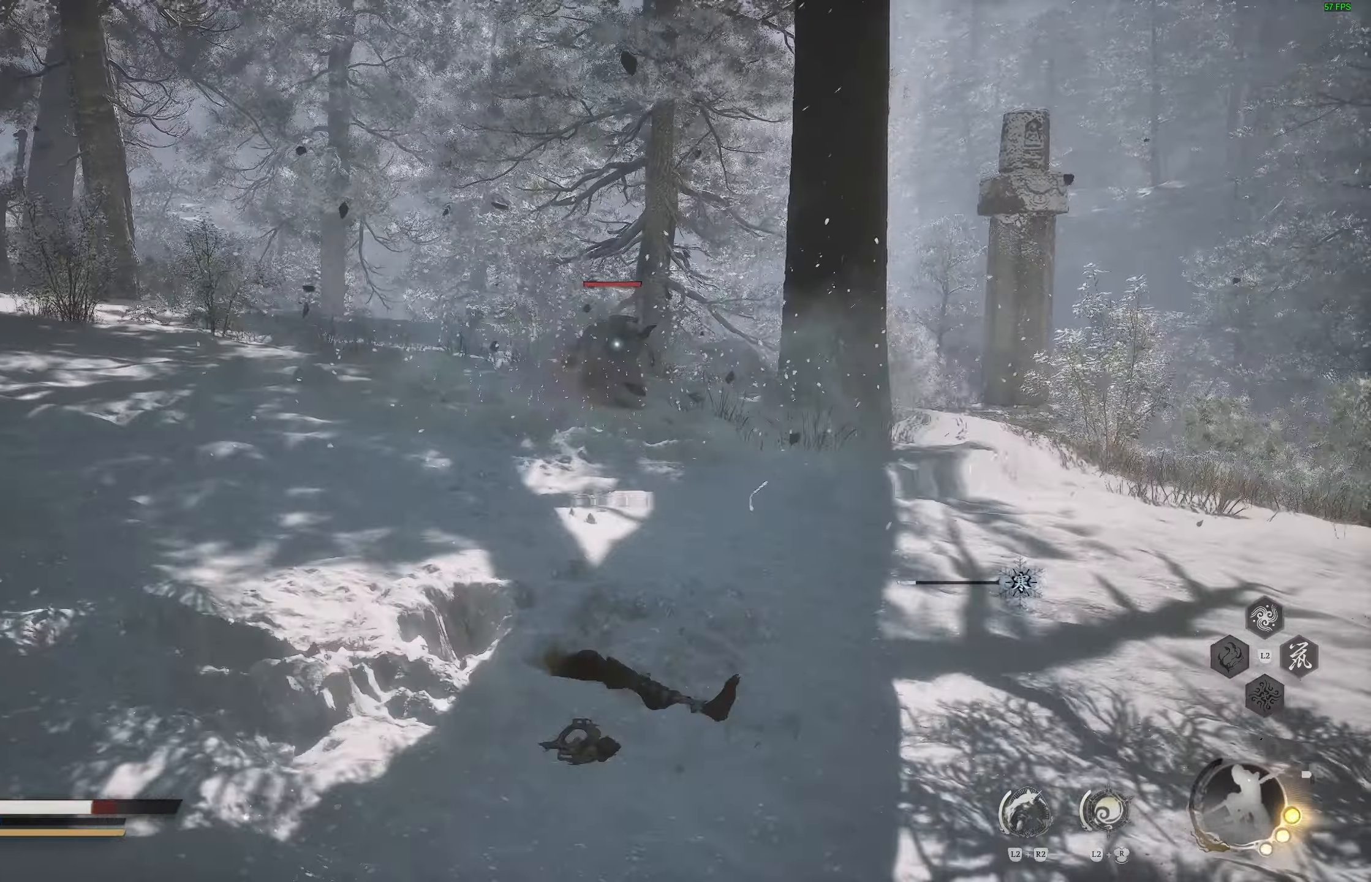
{"buttons": [], "left_stick": "up", "right_stick": "center", "events": [[33, "left_stick", "up"], [250, "CIRCLE", "down"], [350, "CIRCLE", "up"], [433, "CIRCLE", "down"], [500, "CIRCLE", "up"]]}
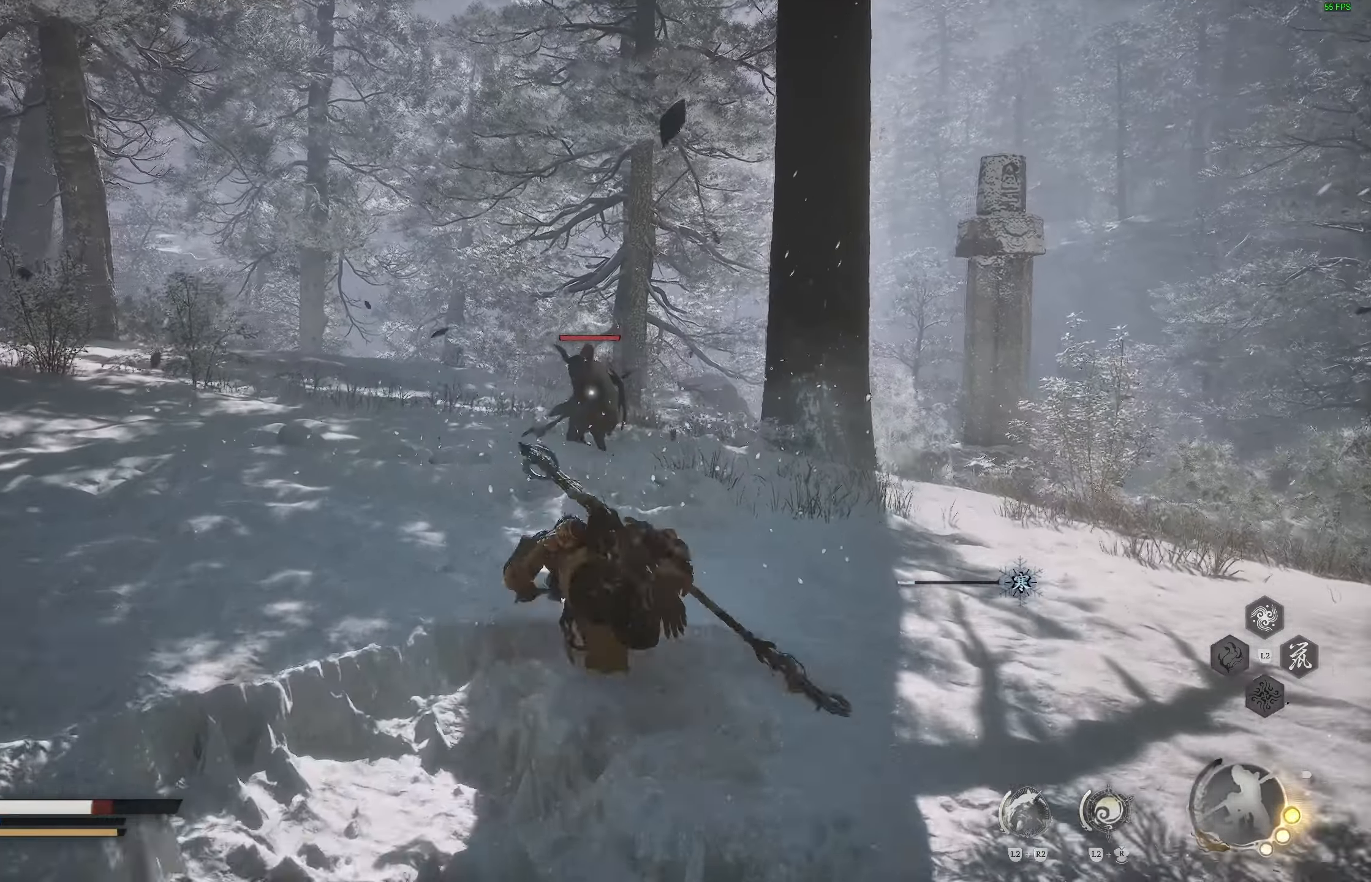
{"buttons": ["R2"], "left_stick": "up", "right_stick": "center", "events": [[300, "R2", "down"], [417, "R2", "up"], [467, "R2", "down"]]}
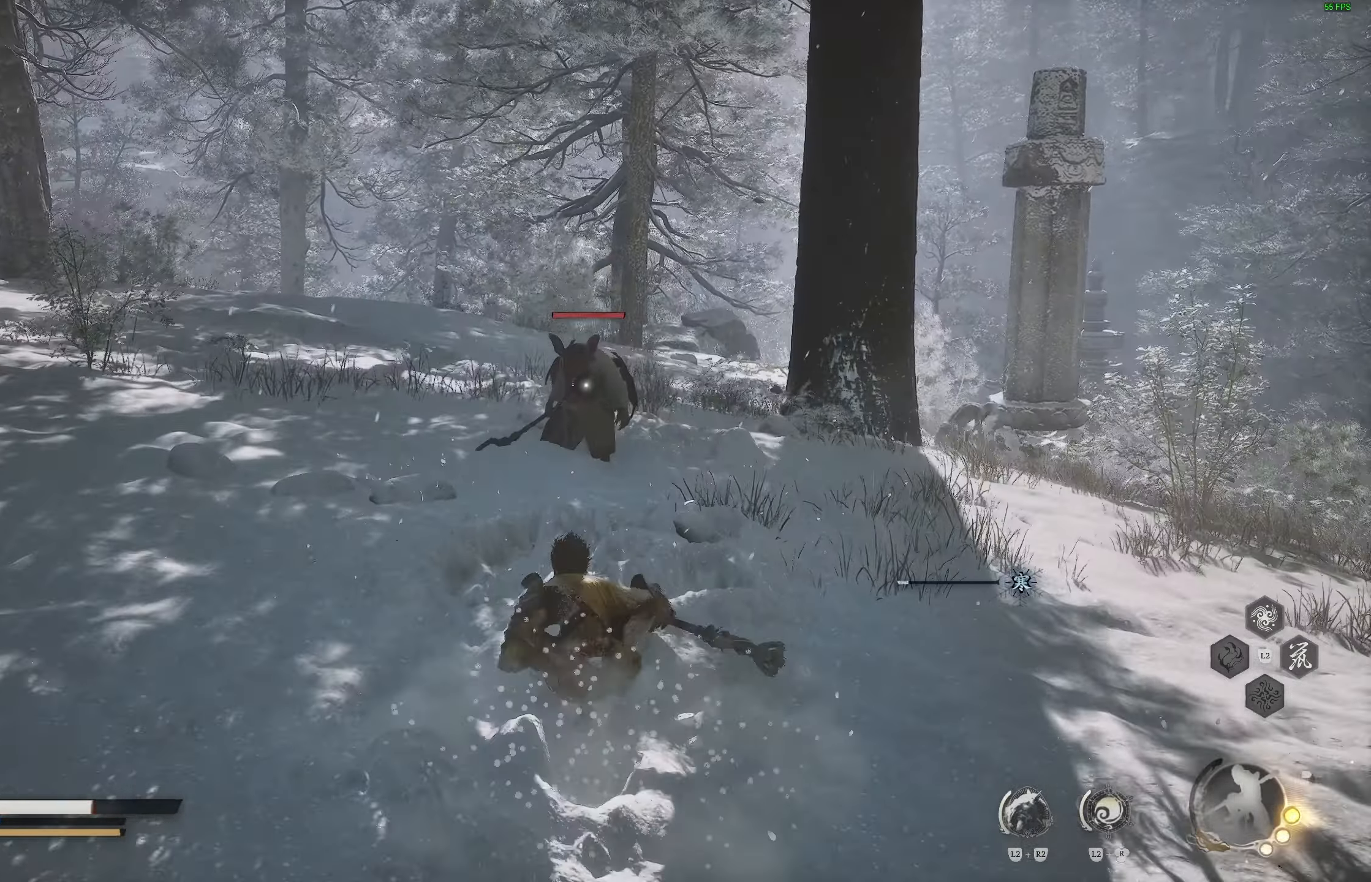
{"buttons": [], "left_stick": "up", "right_stick": "center", "events": [[117, "R1", "down"], [217, "R1", "up"], [300, "R1", "down"], [367, "R1", "up"], [367, "R2", "up"]]}
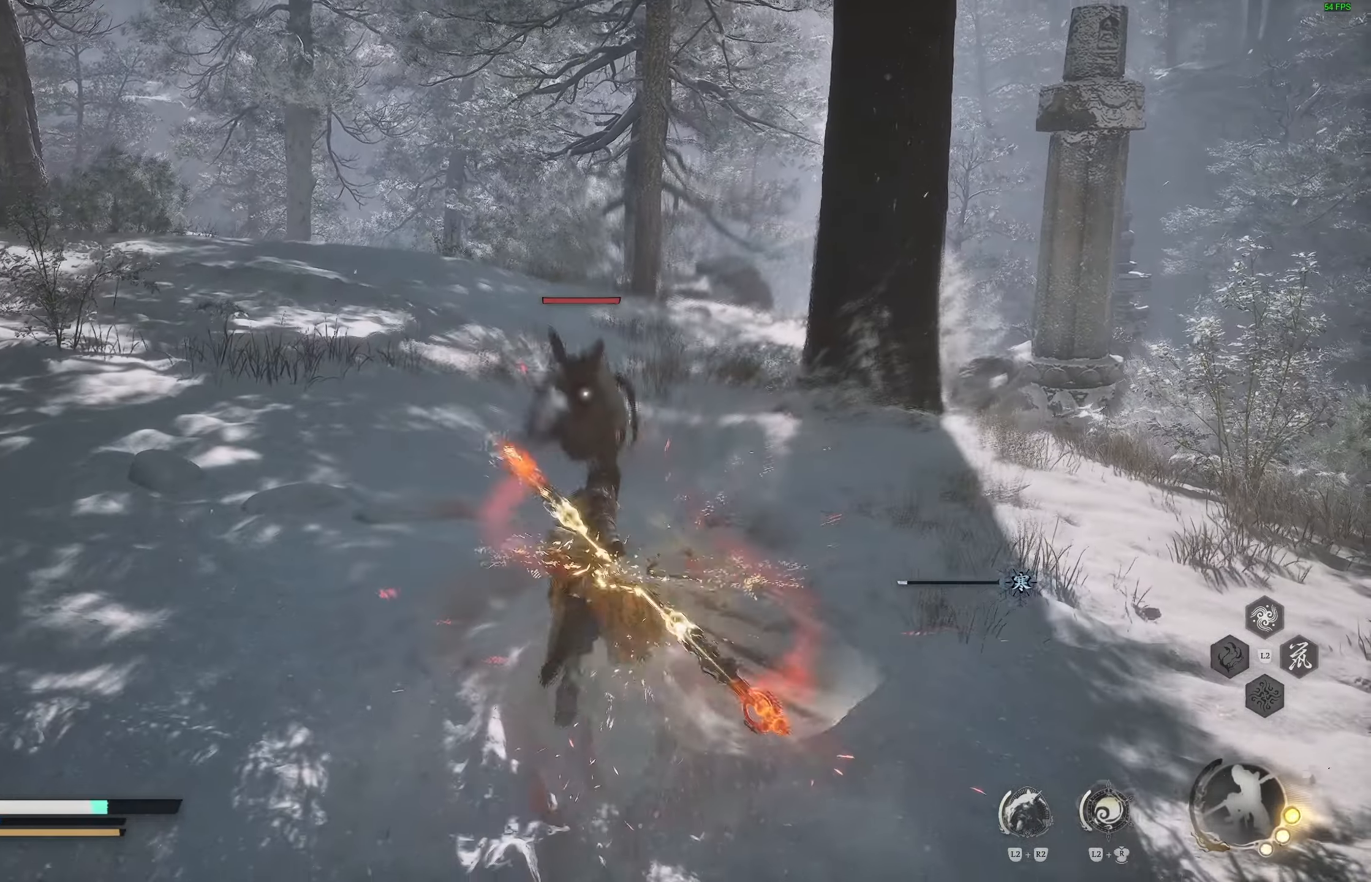
{"buttons": [], "left_stick": "center", "right_stick": "center", "events": [[217, "left_stick", "center"]]}
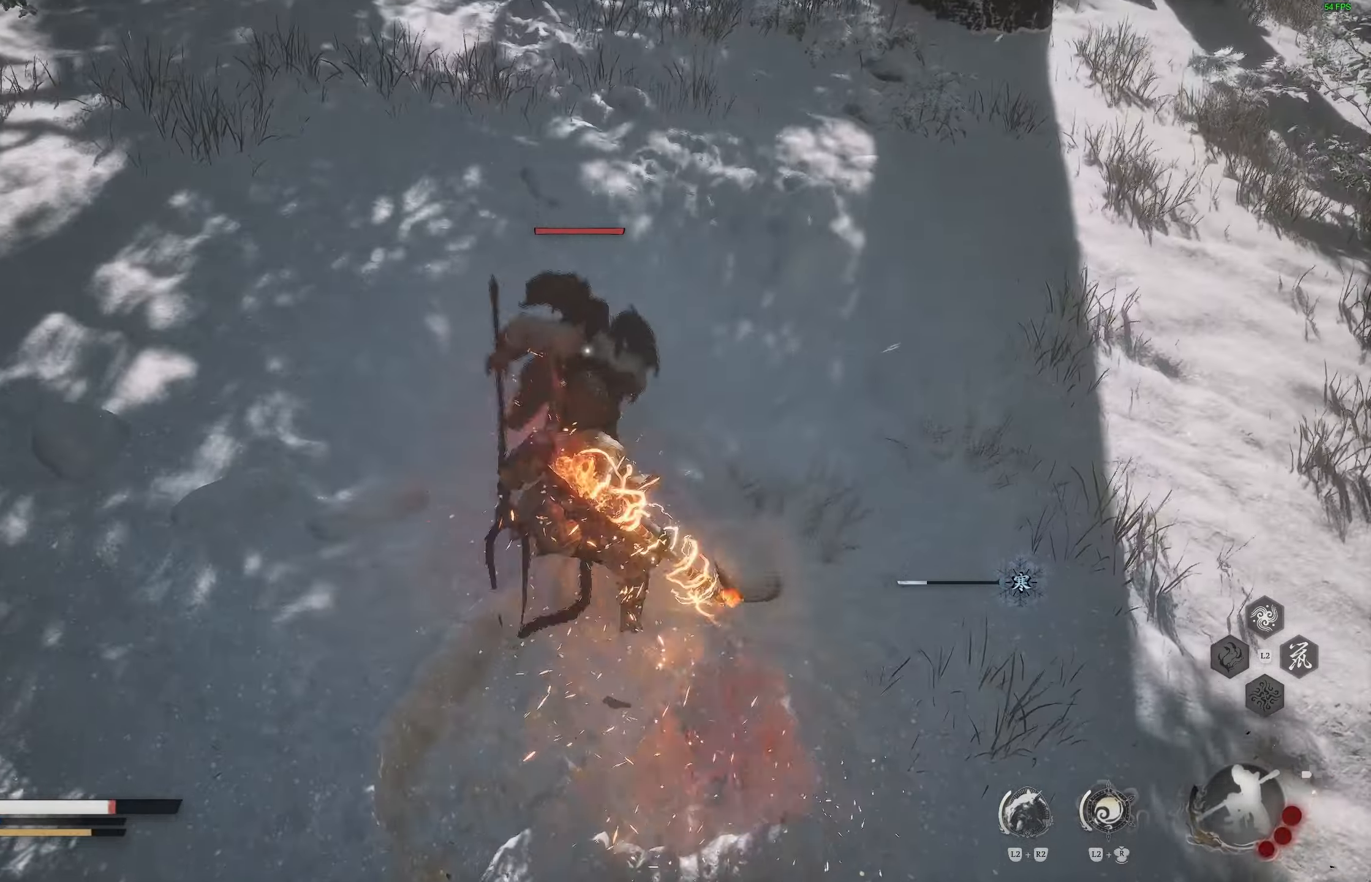
{"buttons": [], "left_stick": "center", "right_stick": "center", "events": []}
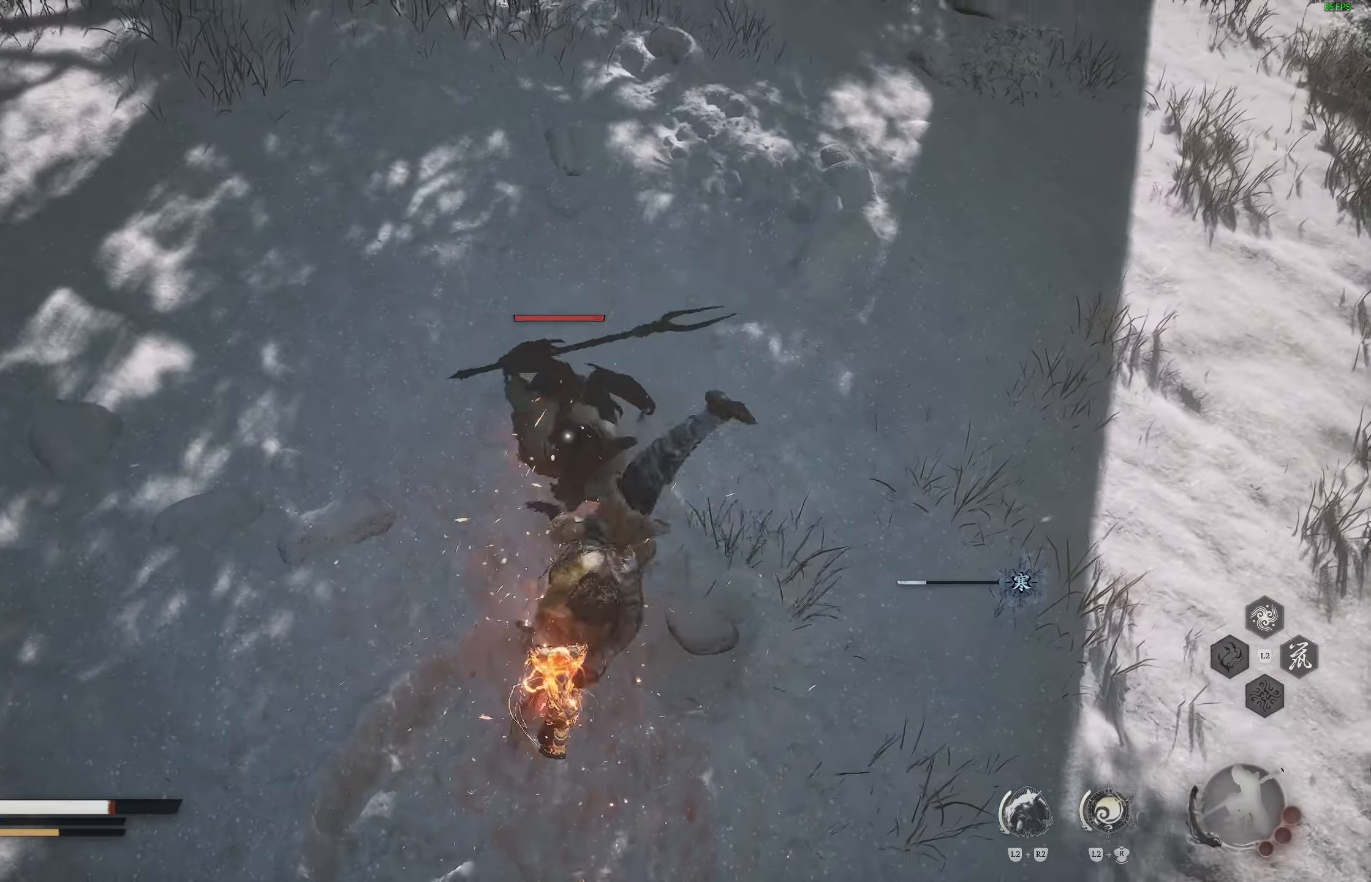
{"buttons": [], "left_stick": "center", "right_stick": "center", "events": []}